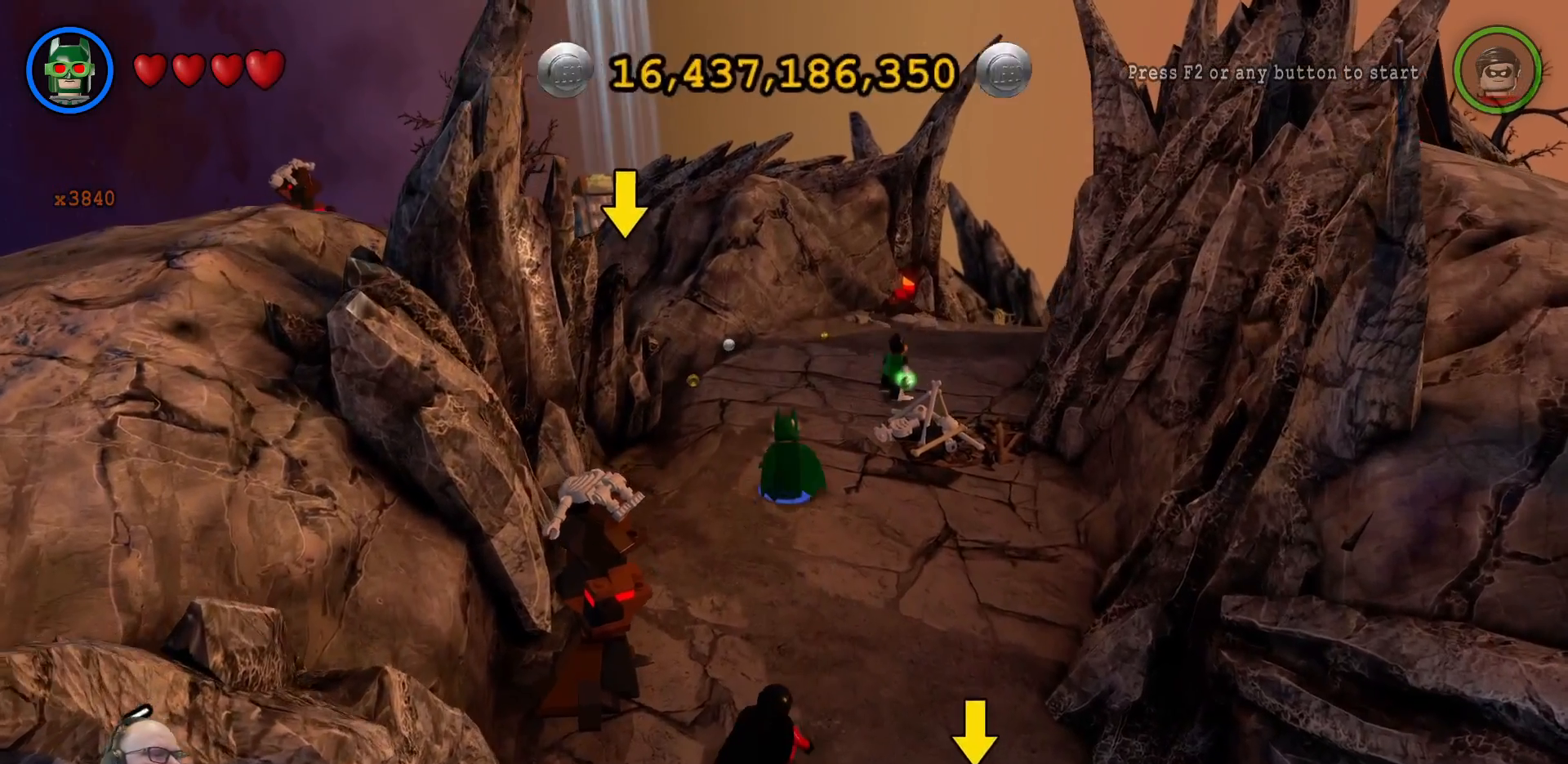
Gameplay with a controller (Xbox layout); each line is a JSON object with the inputs held at the frame after it. "events" lists button and stick changes between this image and that frame as [ms after this image, input, new state], when the widget could be followed in between. Not read: L3 R3.
{"buttons": [], "left_stick": "center", "right_stick": "center", "events": []}
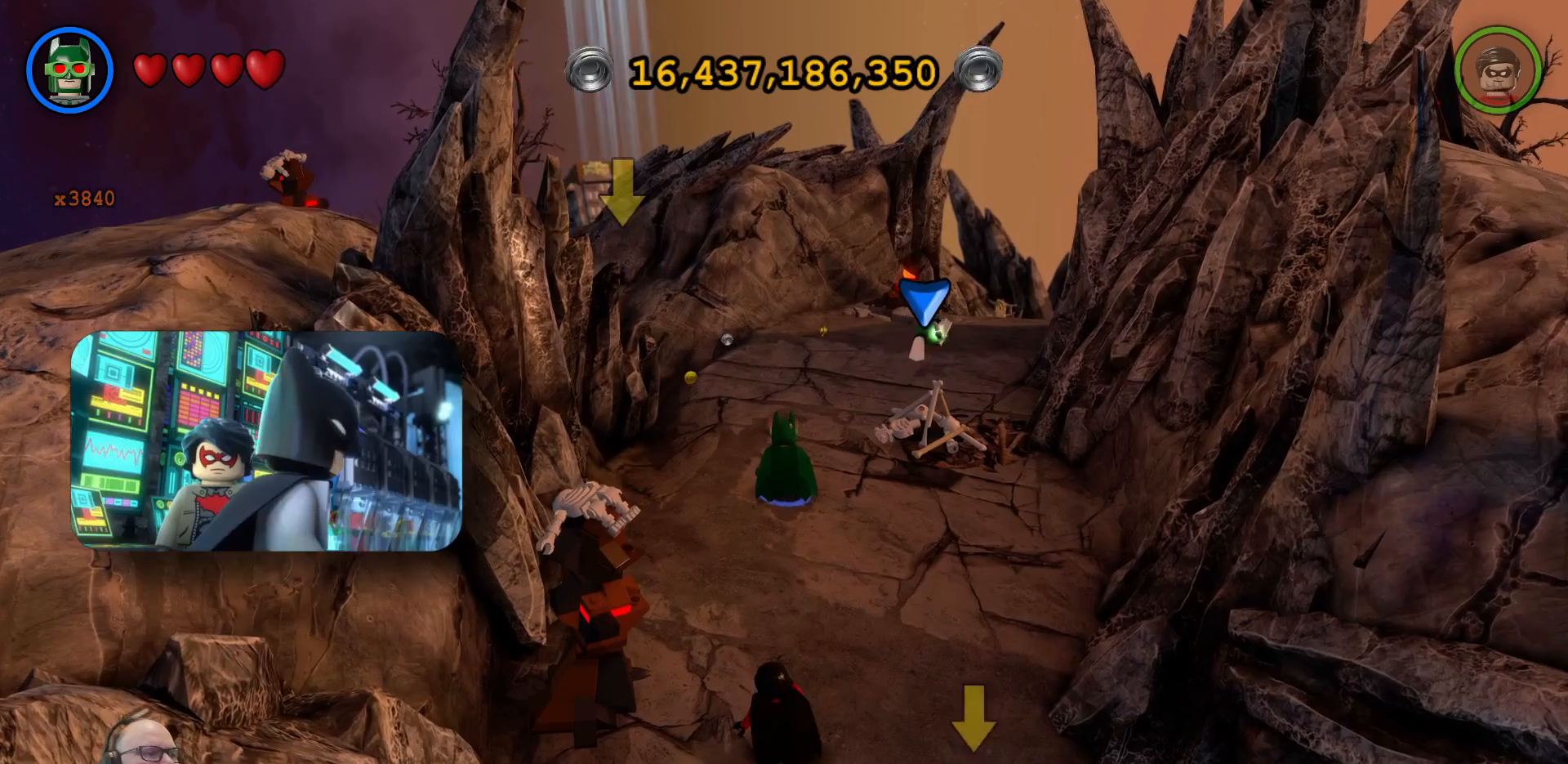
{"buttons": [], "left_stick": "up", "right_stick": "center", "events": [[133, "left_stick", "up"]]}
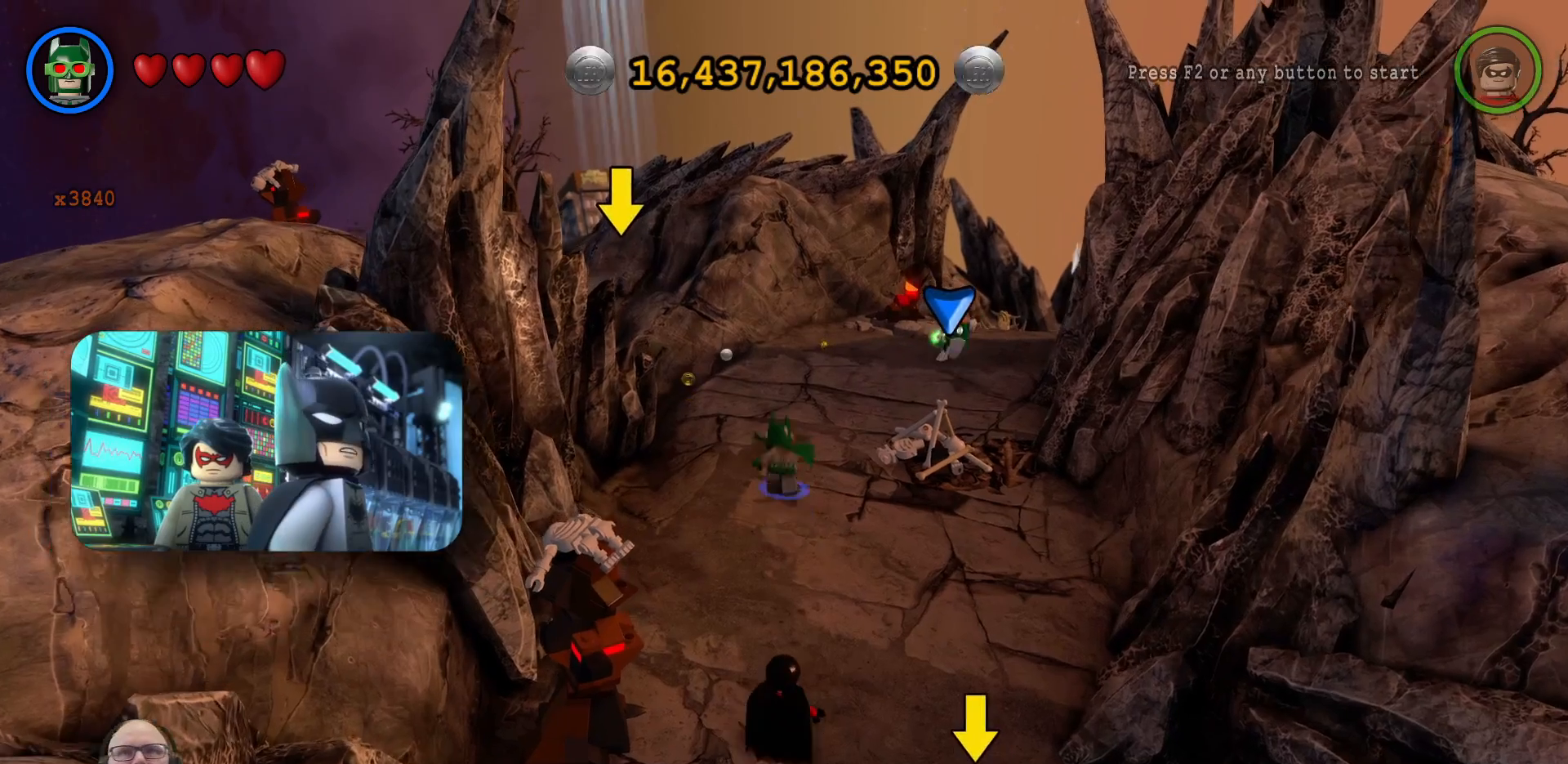
{"buttons": [], "left_stick": "center", "right_stick": "center", "events": [[433, "left_stick", "center"]]}
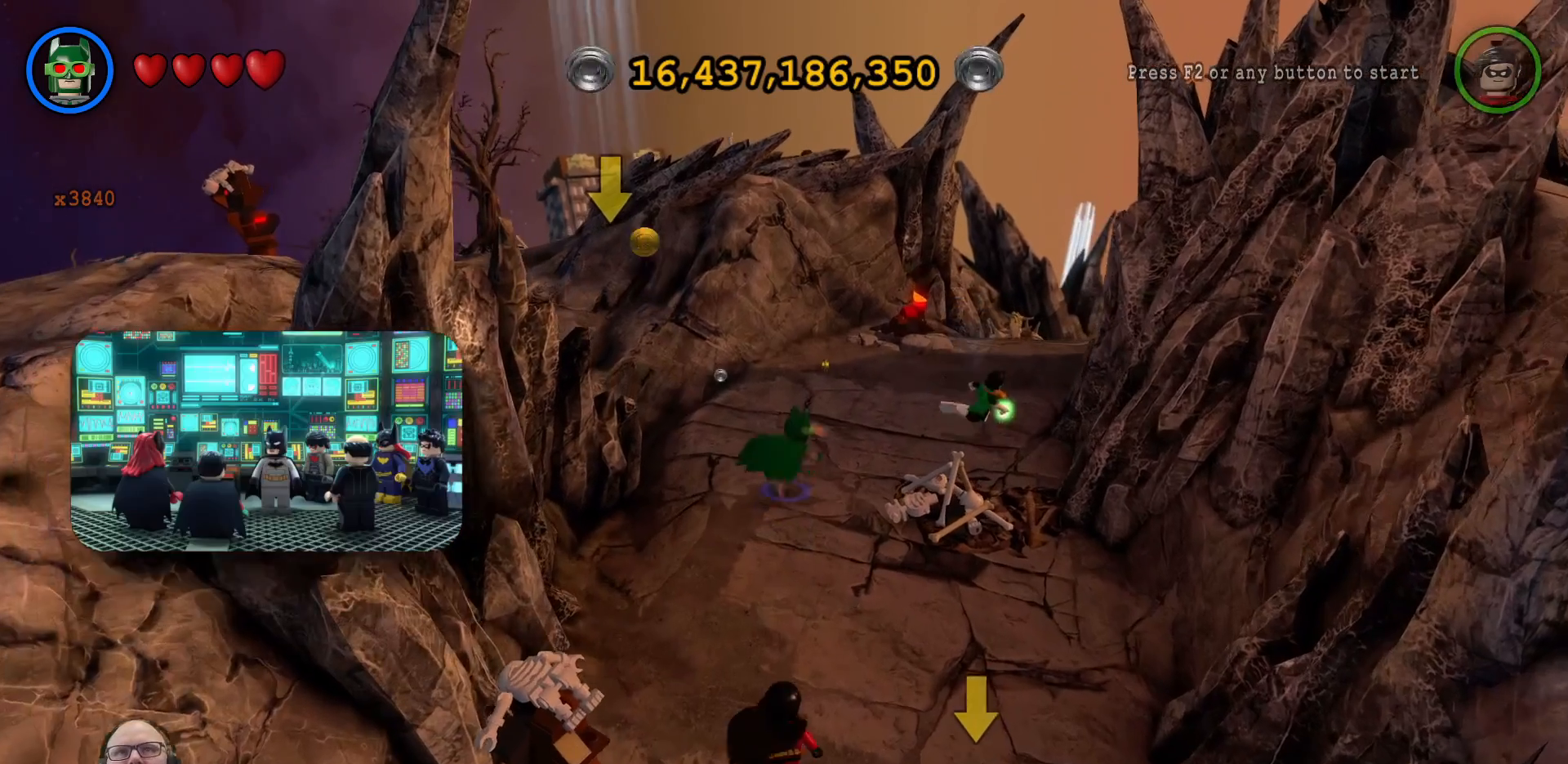
{"buttons": [], "left_stick": "up", "right_stick": "center", "events": [[467, "left_stick", "up"]]}
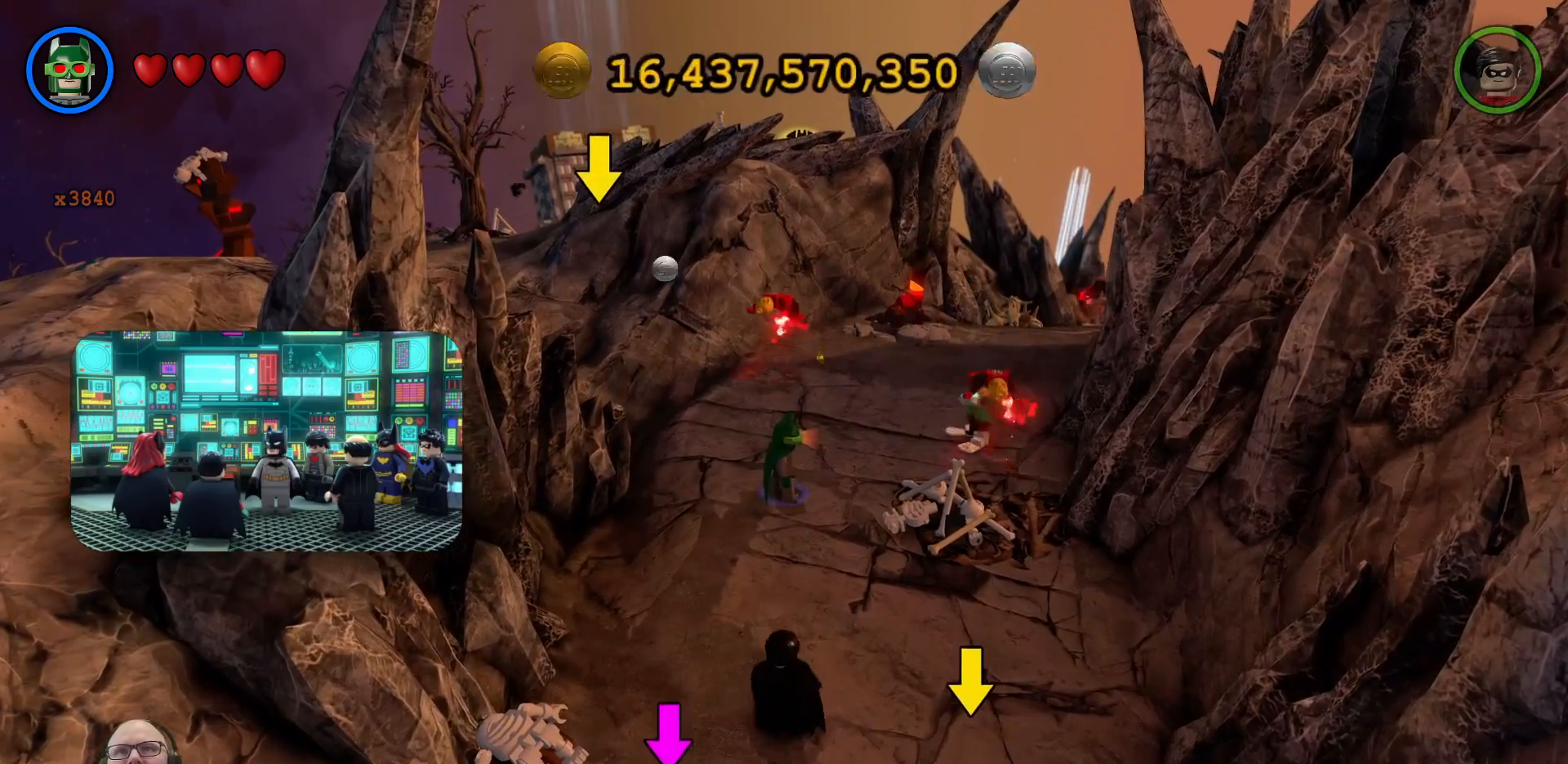
{"buttons": [], "left_stick": "center", "right_stick": "center", "events": [[367, "left_stick", "center"]]}
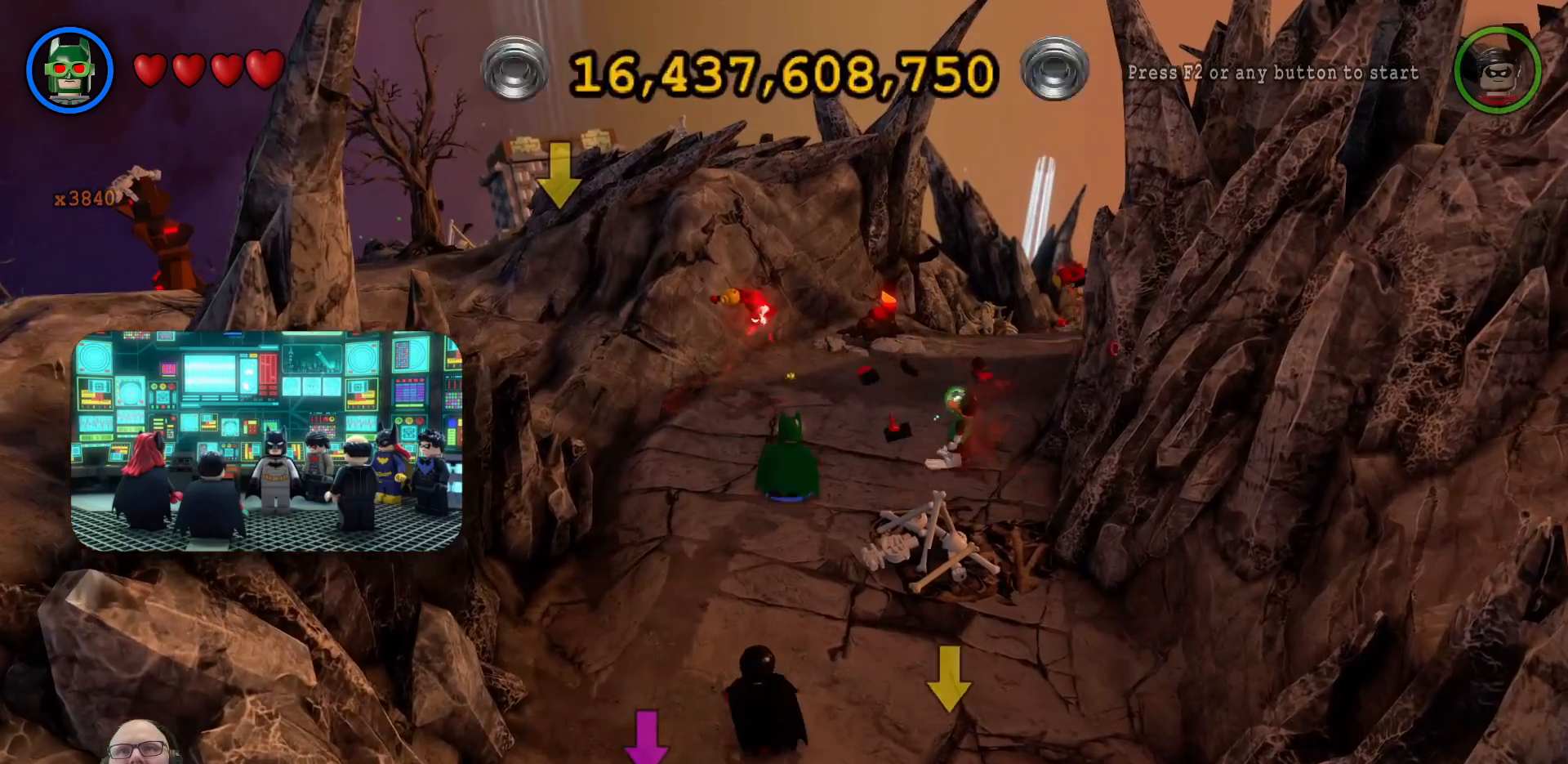
{"buttons": [], "left_stick": "center", "right_stick": "center", "events": []}
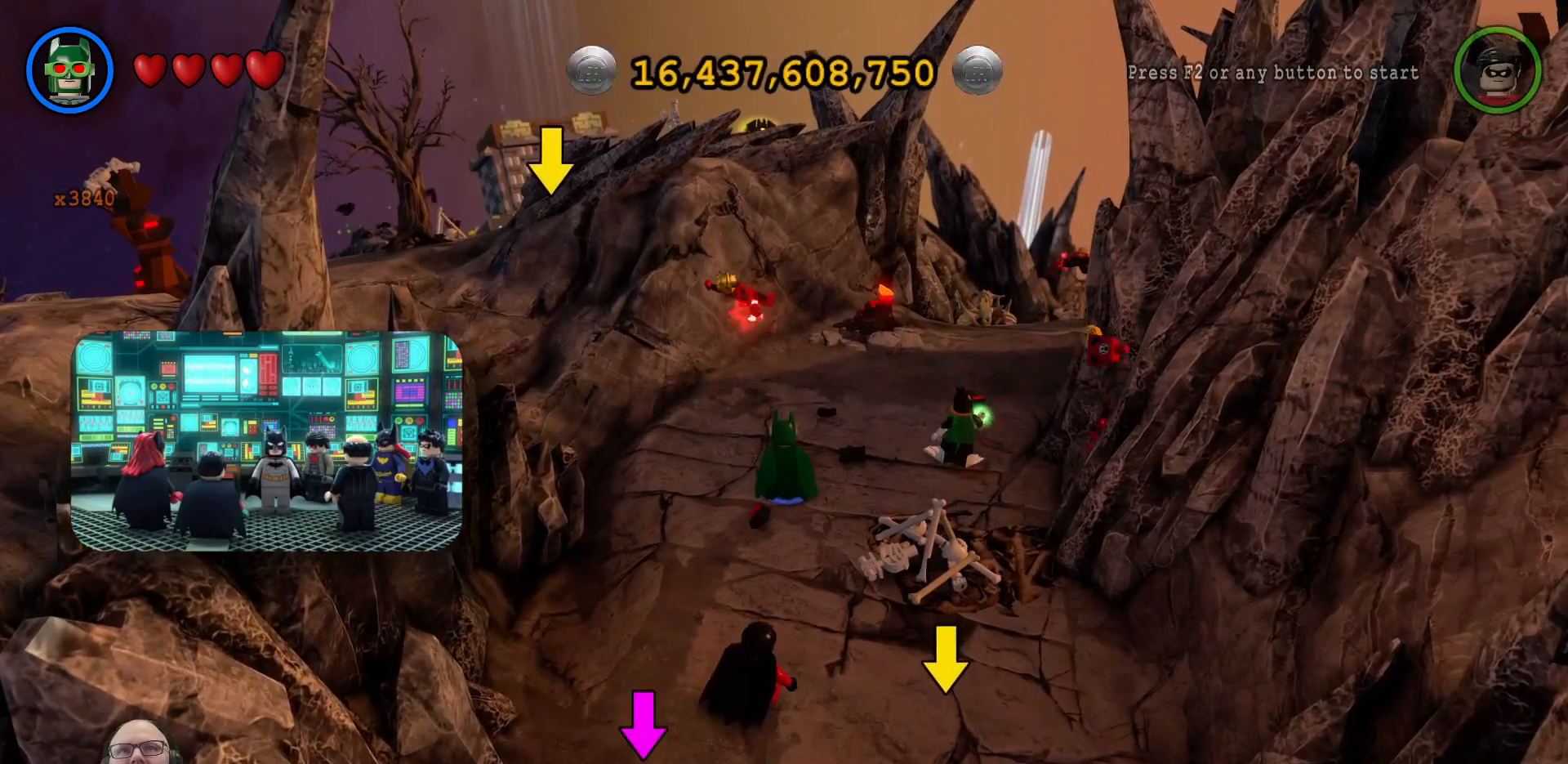
{"buttons": [], "left_stick": "up", "right_stick": "center", "events": [[100, "left_stick", "right"], [233, "left_stick", "up"]]}
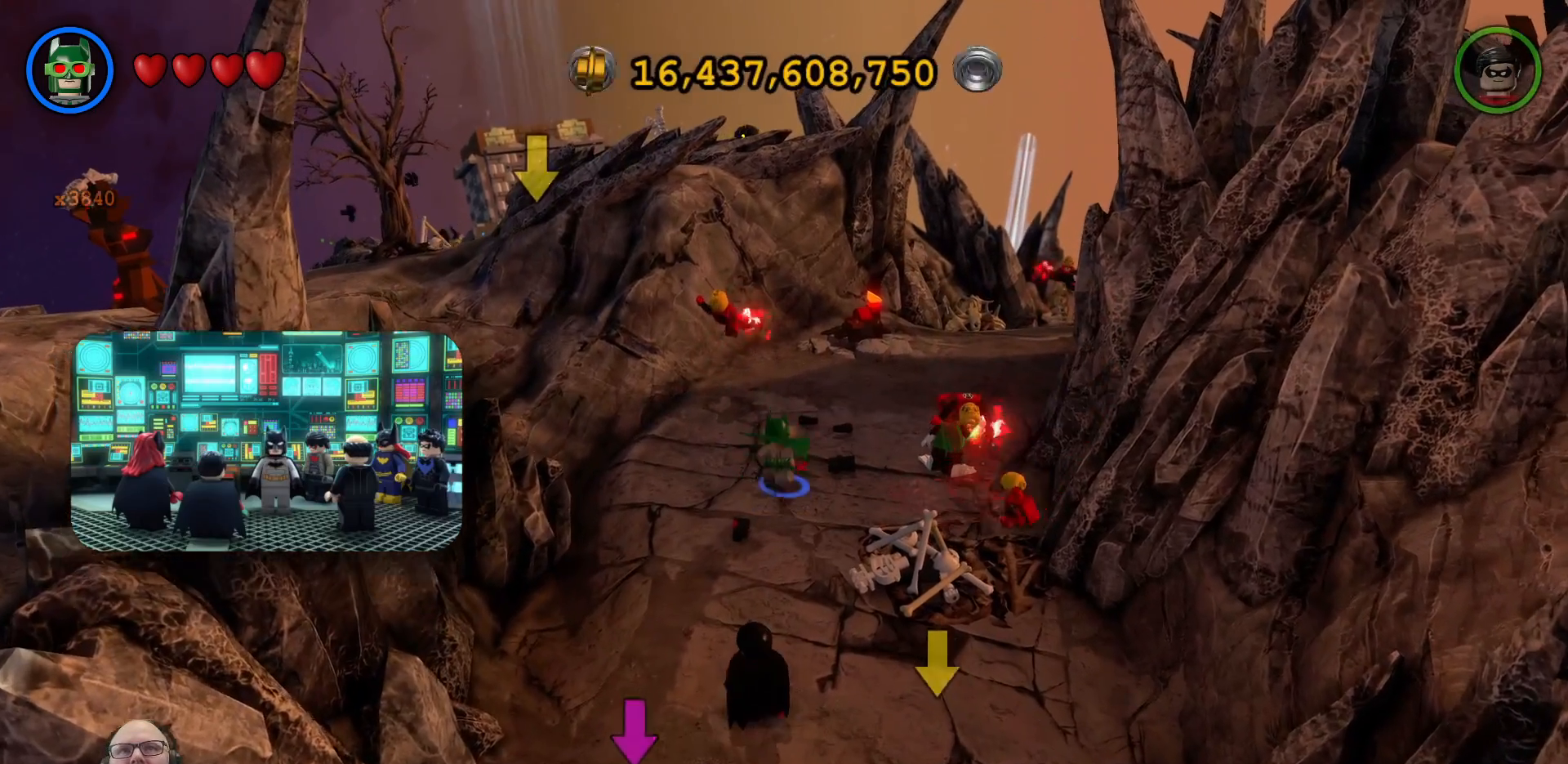
{"buttons": [], "left_stick": "center", "right_stick": "center", "events": [[133, "left_stick", "center"]]}
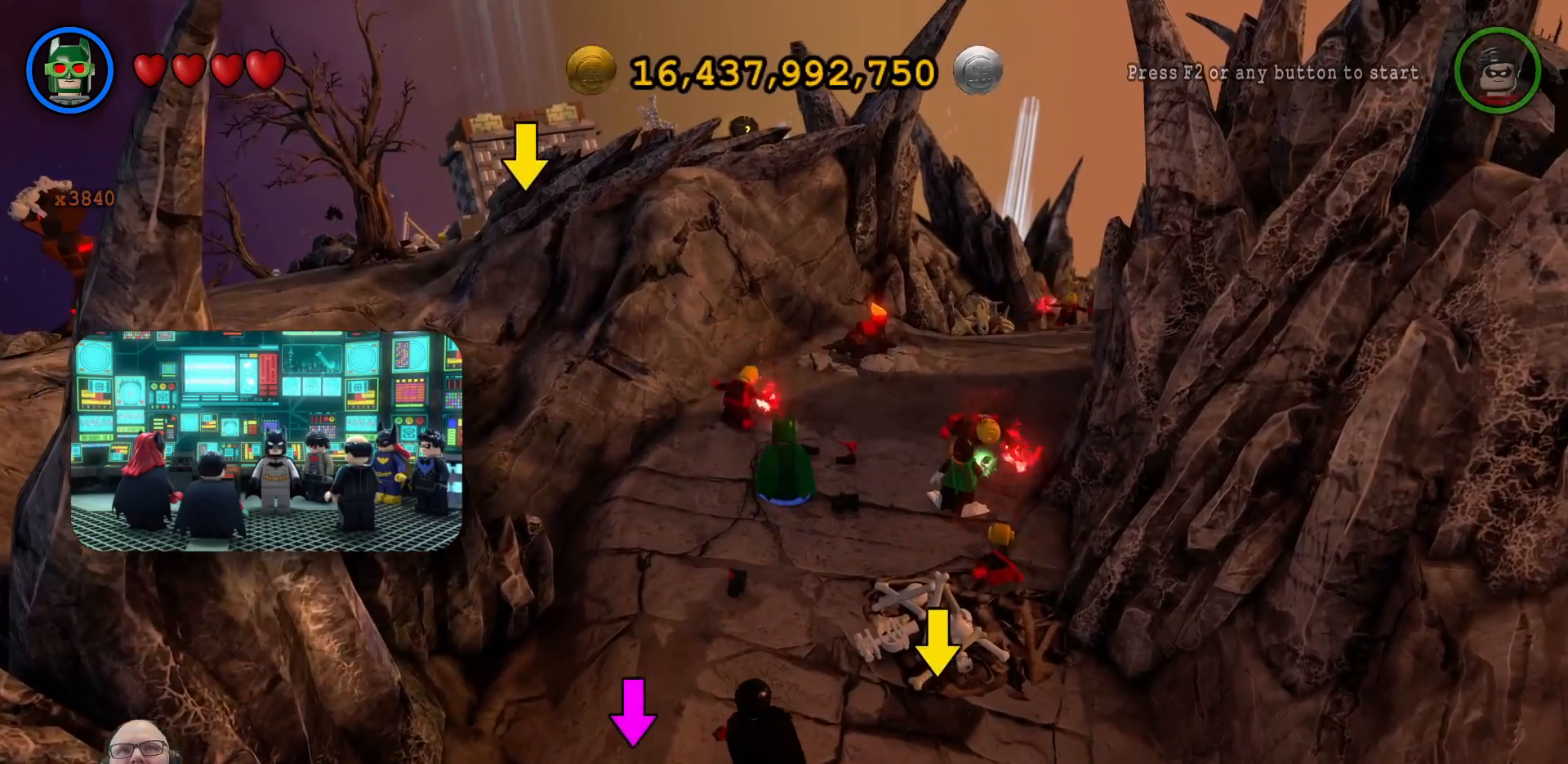
{"buttons": ["X"], "left_stick": "up", "right_stick": "center", "events": [[33, "left_stick", "up-left"], [233, "left_stick", "up"], [333, "X", "down"], [367, "X", "up"], [500, "X", "down"]]}
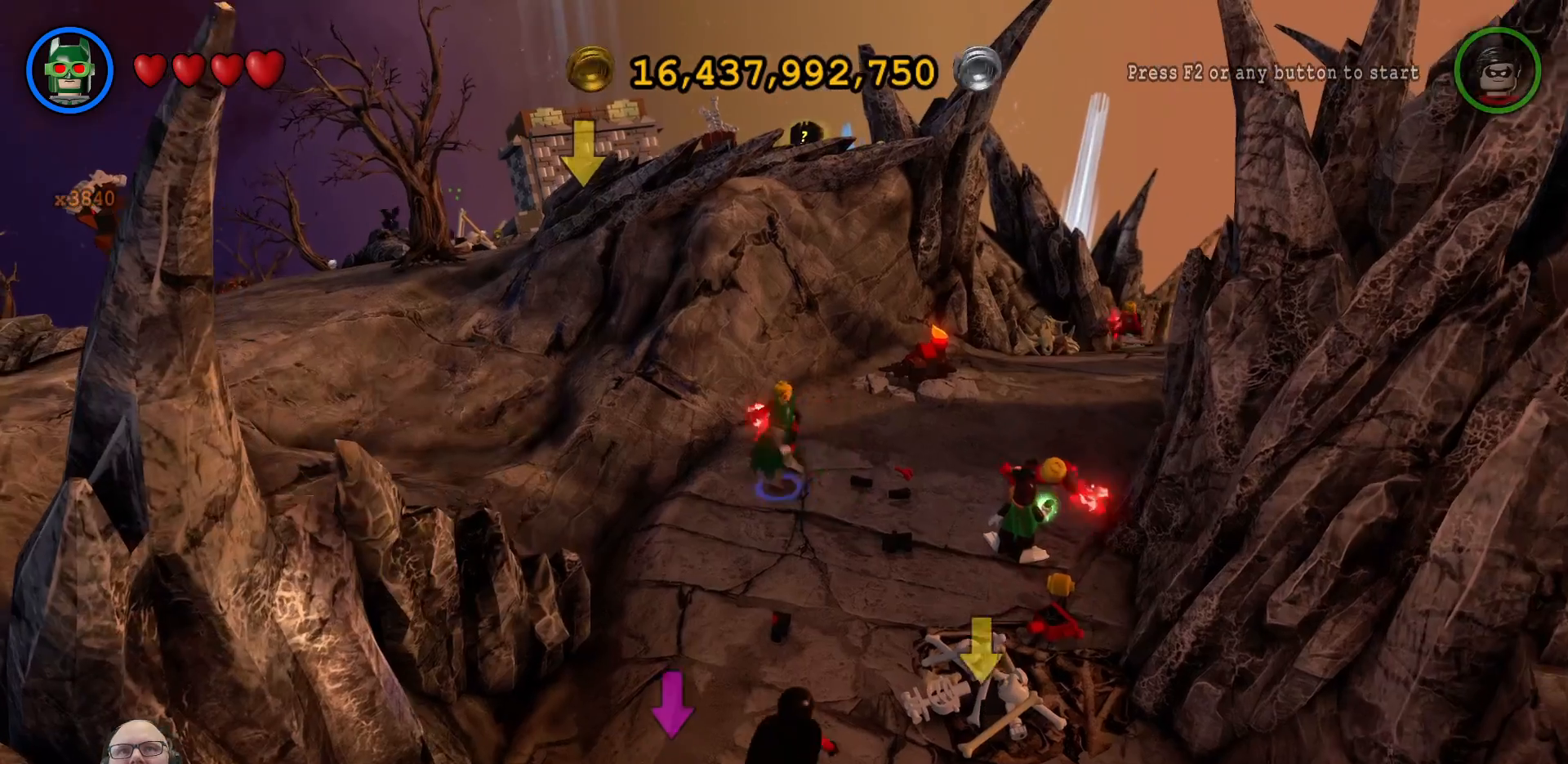
{"buttons": [], "left_stick": "center", "right_stick": "center", "events": [[67, "X", "up"], [167, "X", "down"], [167, "left_stick", "center"], [200, "X", "up"], [300, "X", "down"], [367, "X", "up"]]}
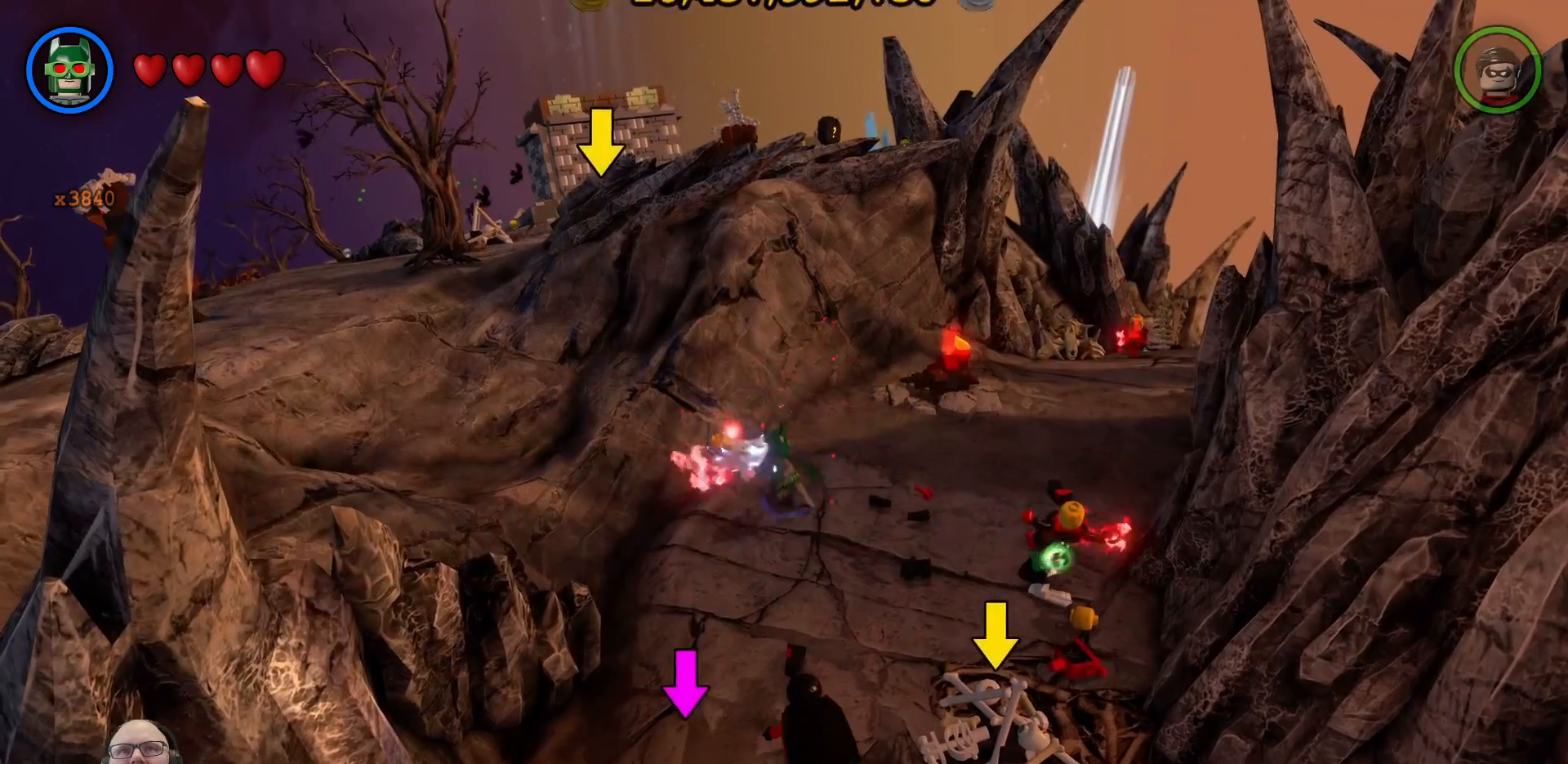
{"buttons": [], "left_stick": "down-right", "right_stick": "center", "events": [[167, "left_stick", "right"], [300, "left_stick", "down-right"]]}
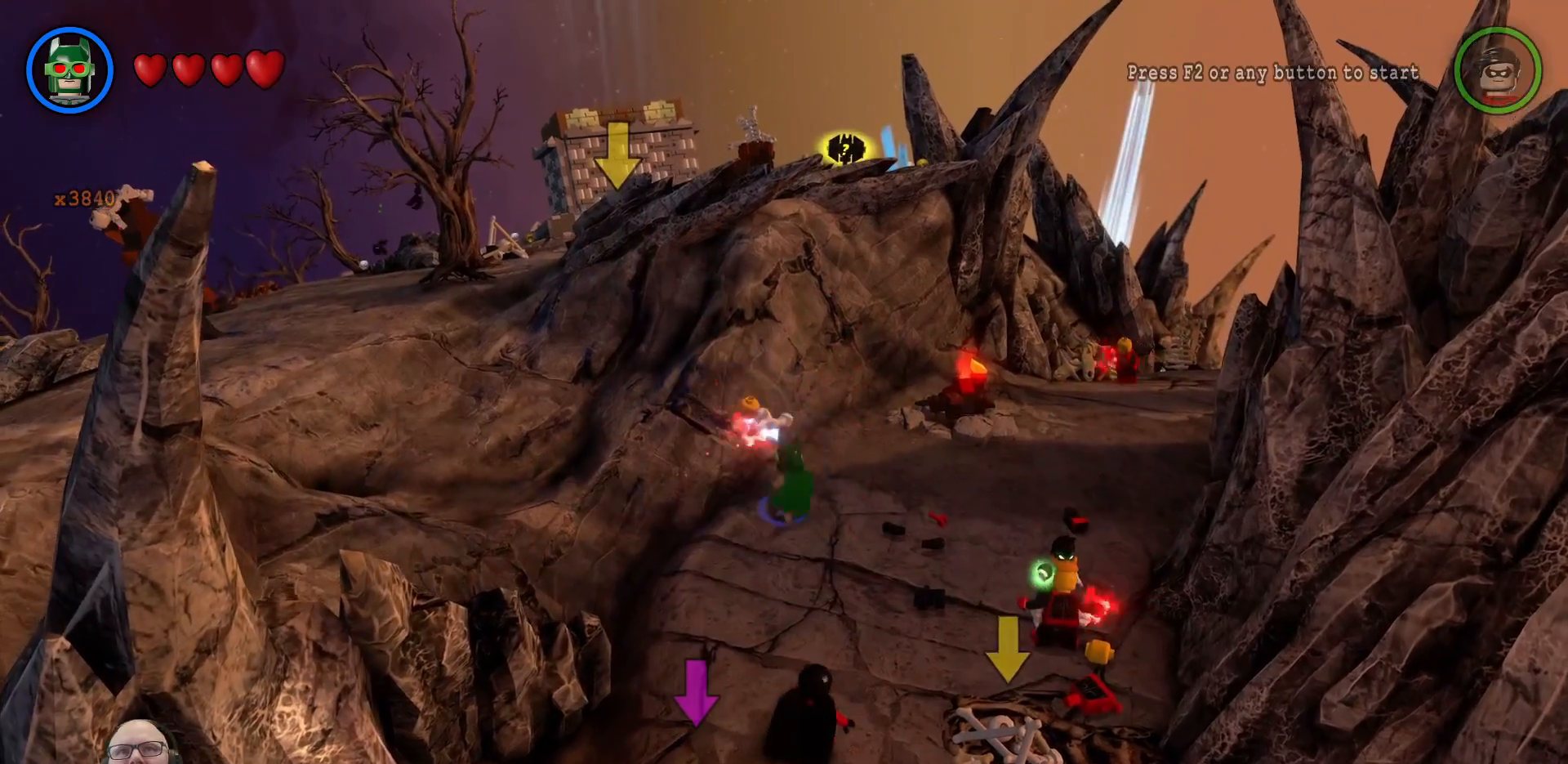
{"buttons": ["X"], "left_stick": "center", "right_stick": "center", "events": [[267, "X", "down"], [267, "left_stick", "down"], [367, "X", "up"], [367, "left_stick", "center"], [500, "X", "down"]]}
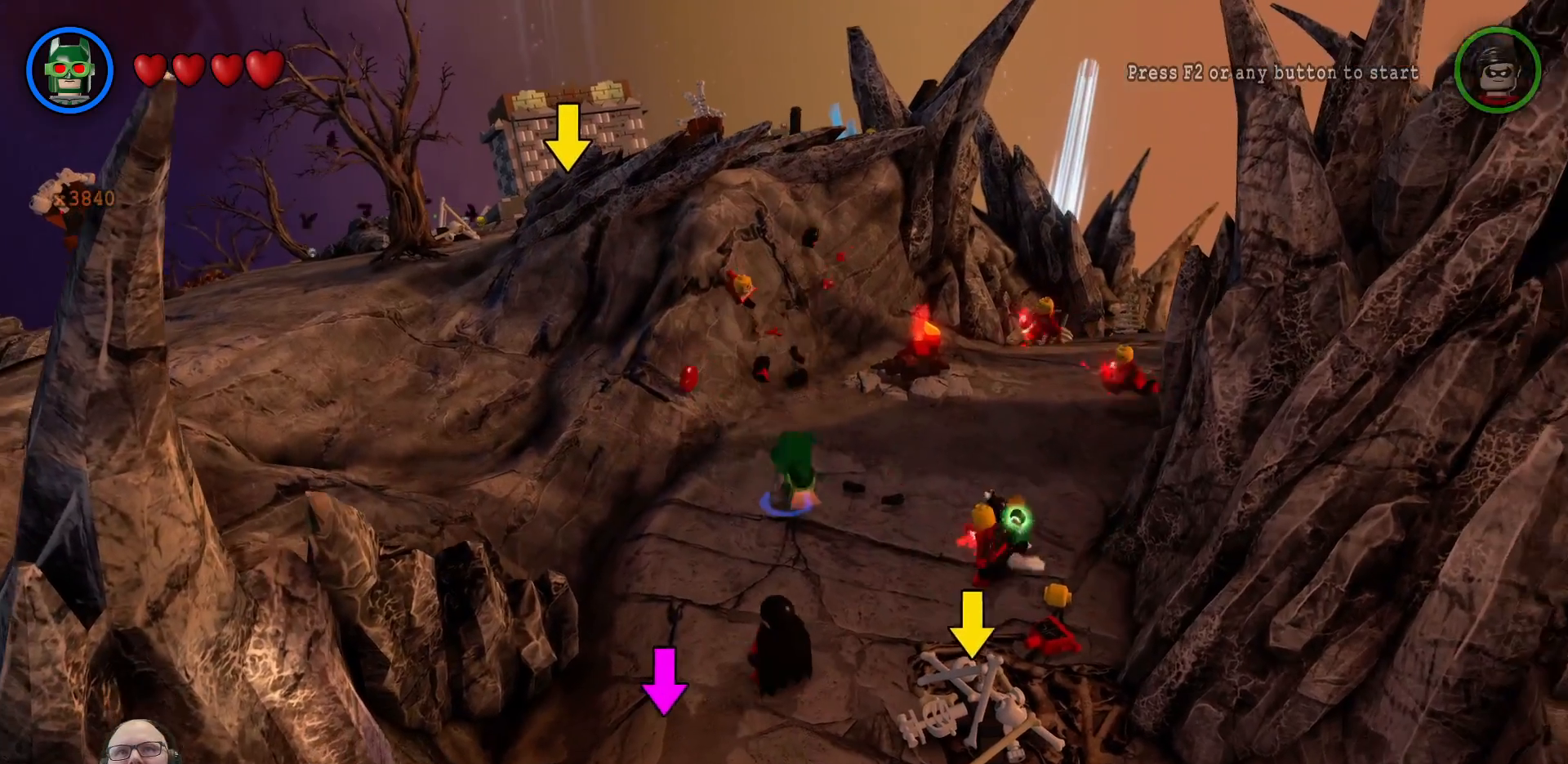
{"buttons": [], "left_stick": "right", "right_stick": "center", "events": [[67, "X", "up"], [367, "left_stick", "right"]]}
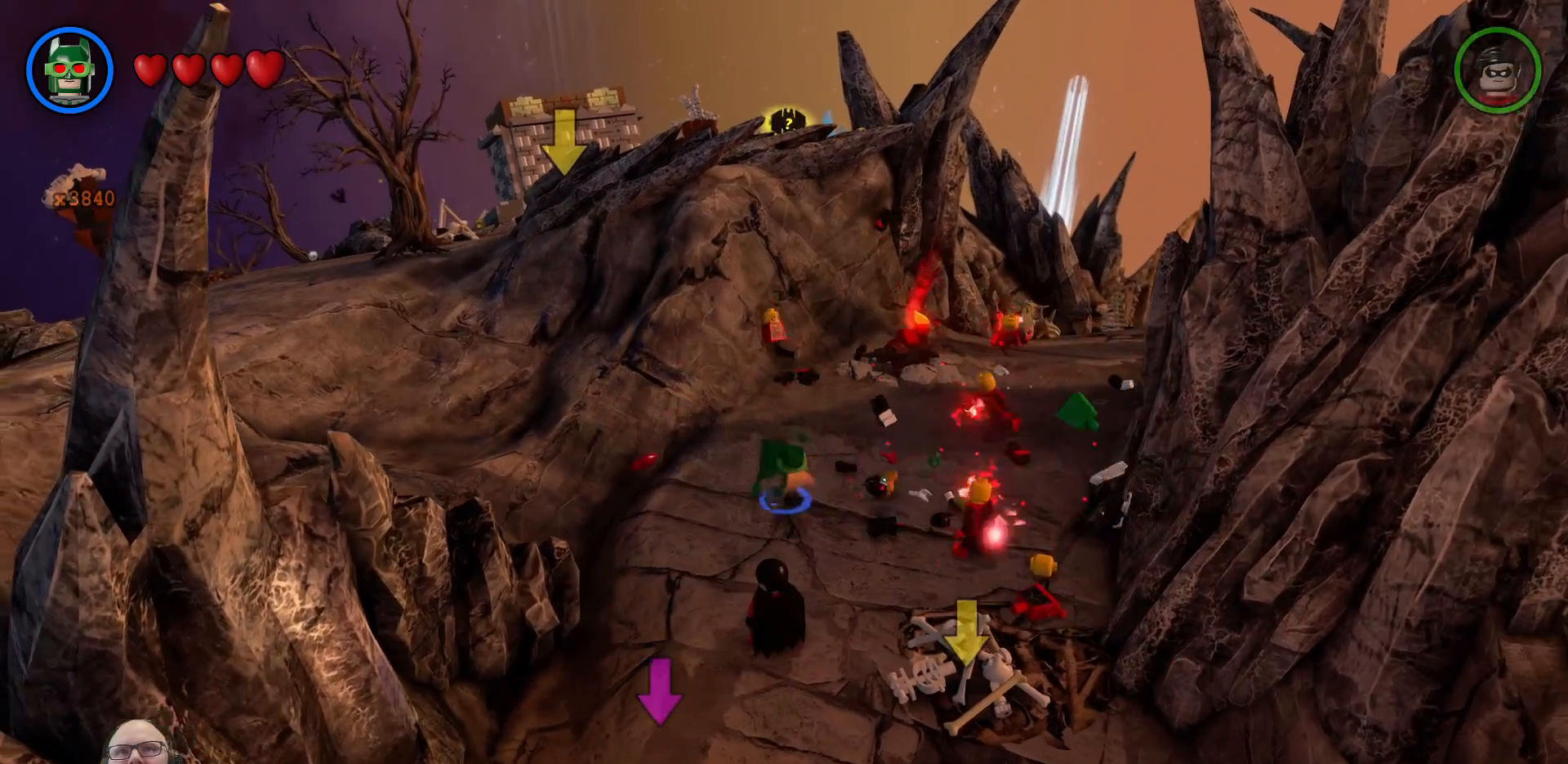
{"buttons": ["X"], "left_stick": "up", "right_stick": "center", "events": [[267, "X", "down"], [300, "left_stick", "up-right"], [400, "X", "up"], [500, "X", "down"], [500, "left_stick", "up"]]}
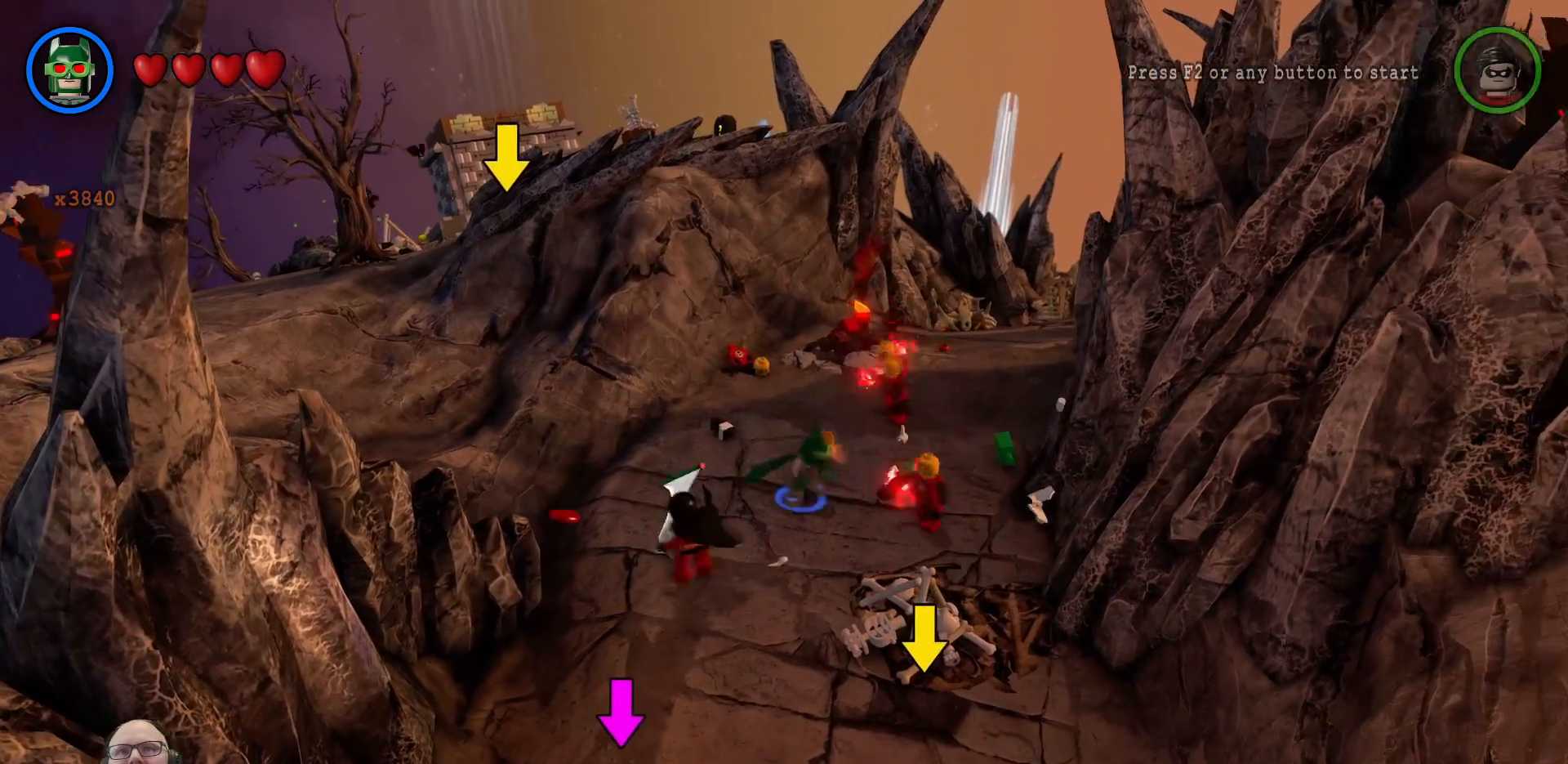
{"buttons": [], "left_stick": "up-left", "right_stick": "center"}
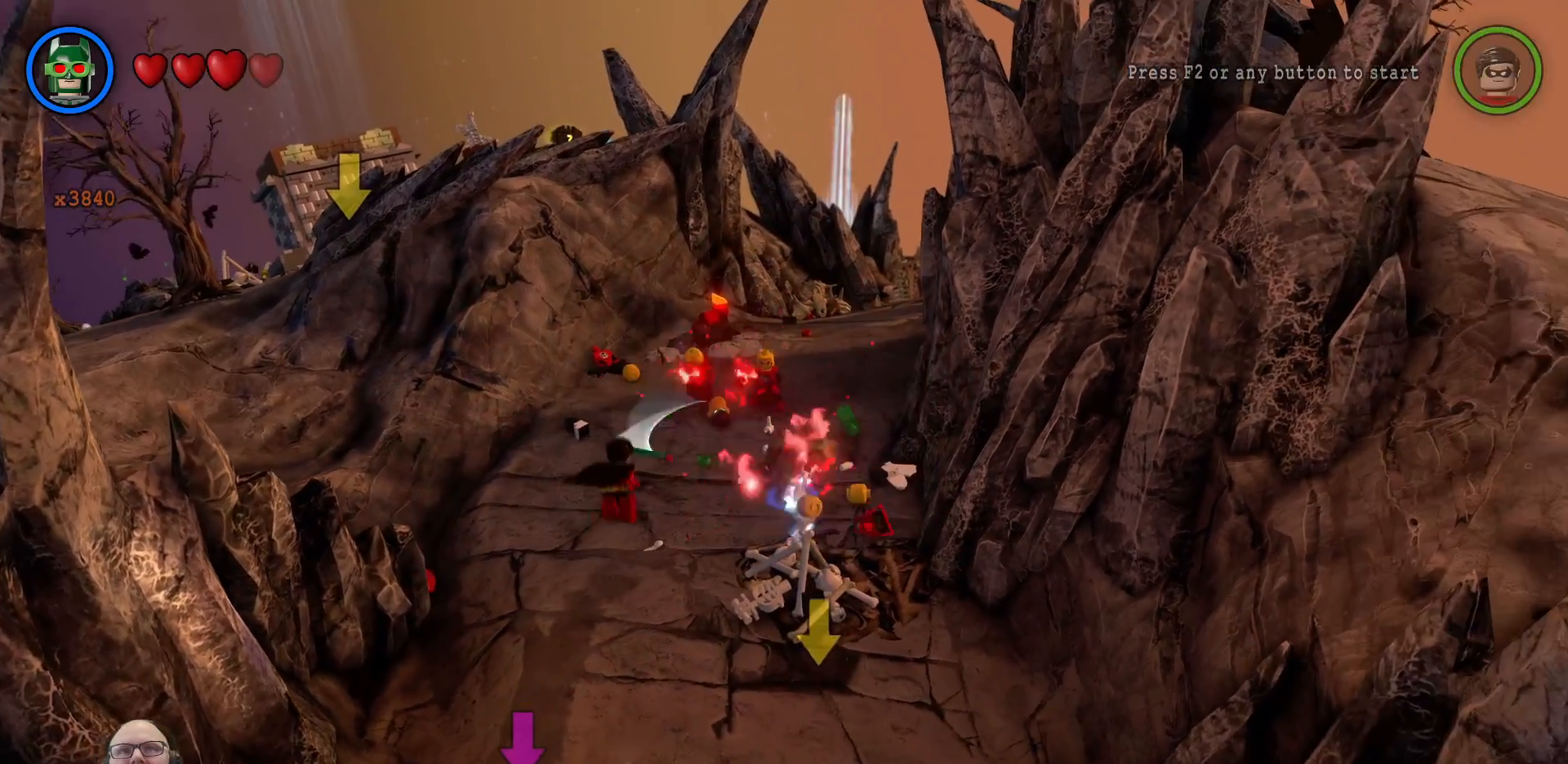
{"buttons": ["X"], "left_stick": "up-left", "right_stick": "center", "events": [[333, "X", "down"], [400, "X", "up"], [500, "X", "down"]]}
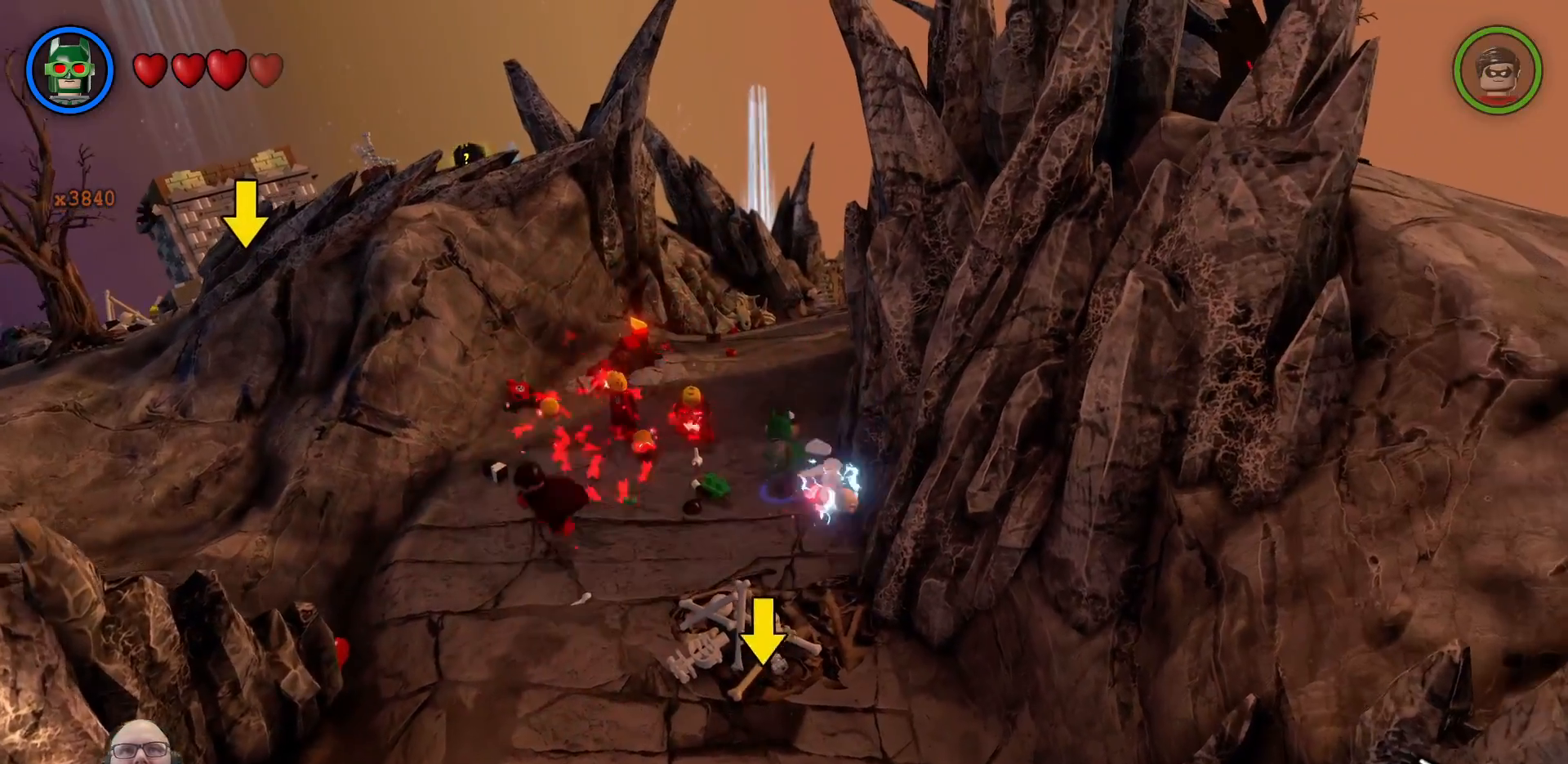
{"buttons": [], "left_stick": "up-left", "right_stick": "center", "events": [[100, "X", "up"], [233, "X", "down"], [300, "X", "up"], [400, "X", "down"], [500, "X", "up"]]}
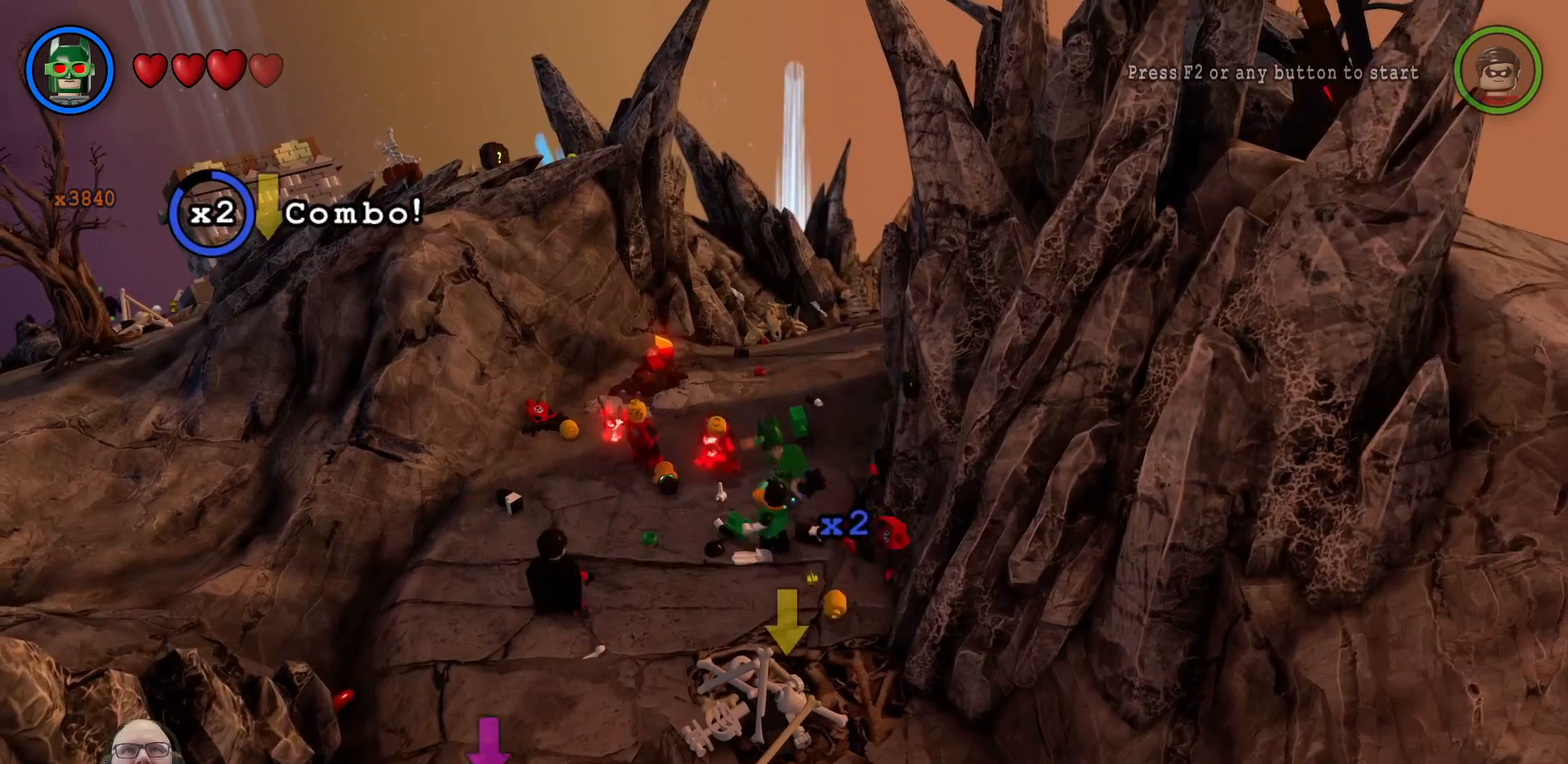
{"buttons": [], "left_stick": "up", "right_stick": "center", "events": [[100, "X", "down"], [100, "left_stick", "left"], [200, "X", "up"], [333, "X", "down"], [367, "left_stick", "up-left"], [400, "X", "up"], [467, "left_stick", "up"]]}
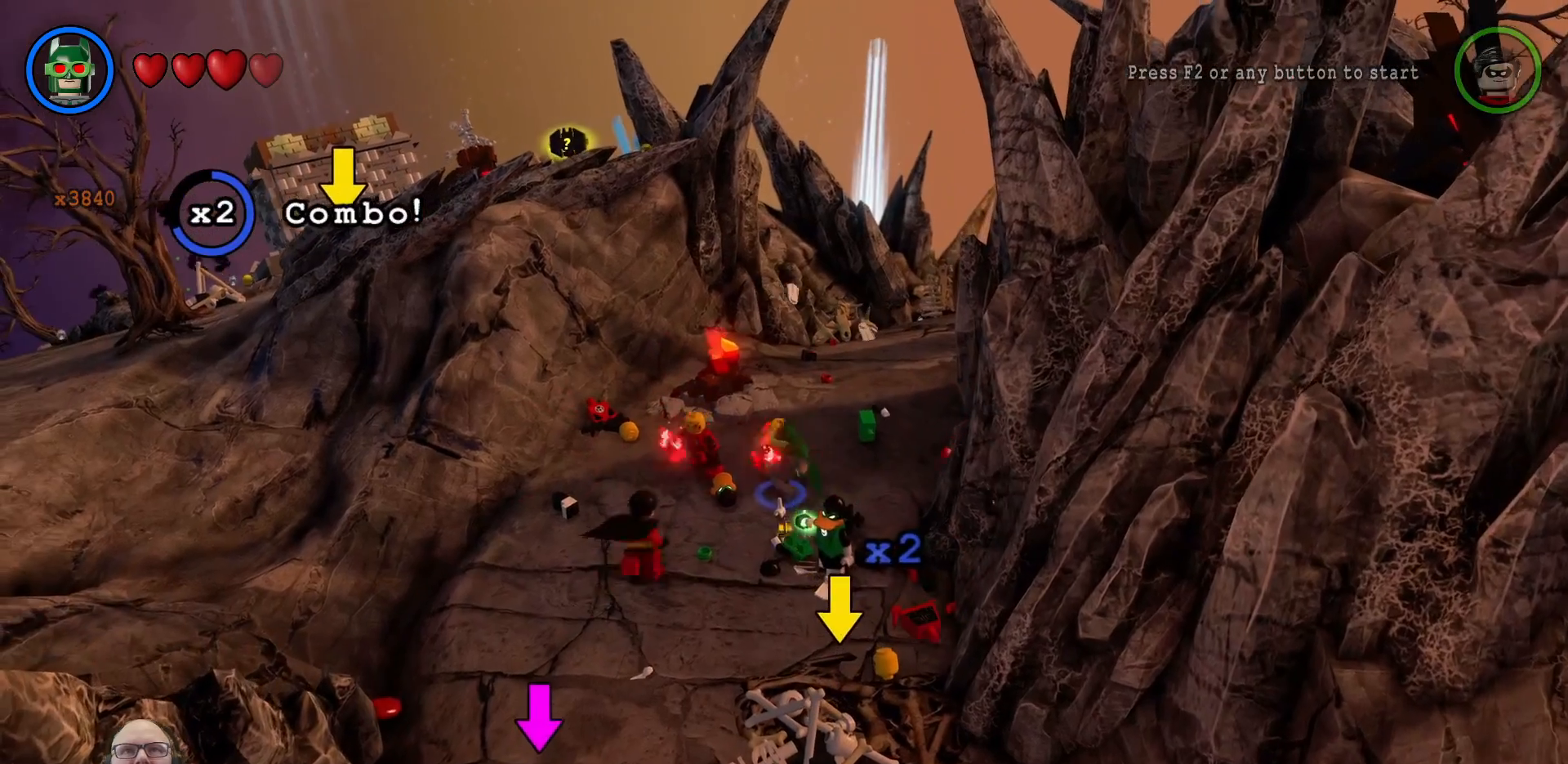
{"buttons": [], "left_stick": "center", "right_stick": "center", "events": [[133, "X", "down"], [167, "left_stick", "up-left"], [233, "X", "up"], [267, "left_stick", "left"], [367, "X", "down"], [467, "X", "up"], [500, "left_stick", "center"]]}
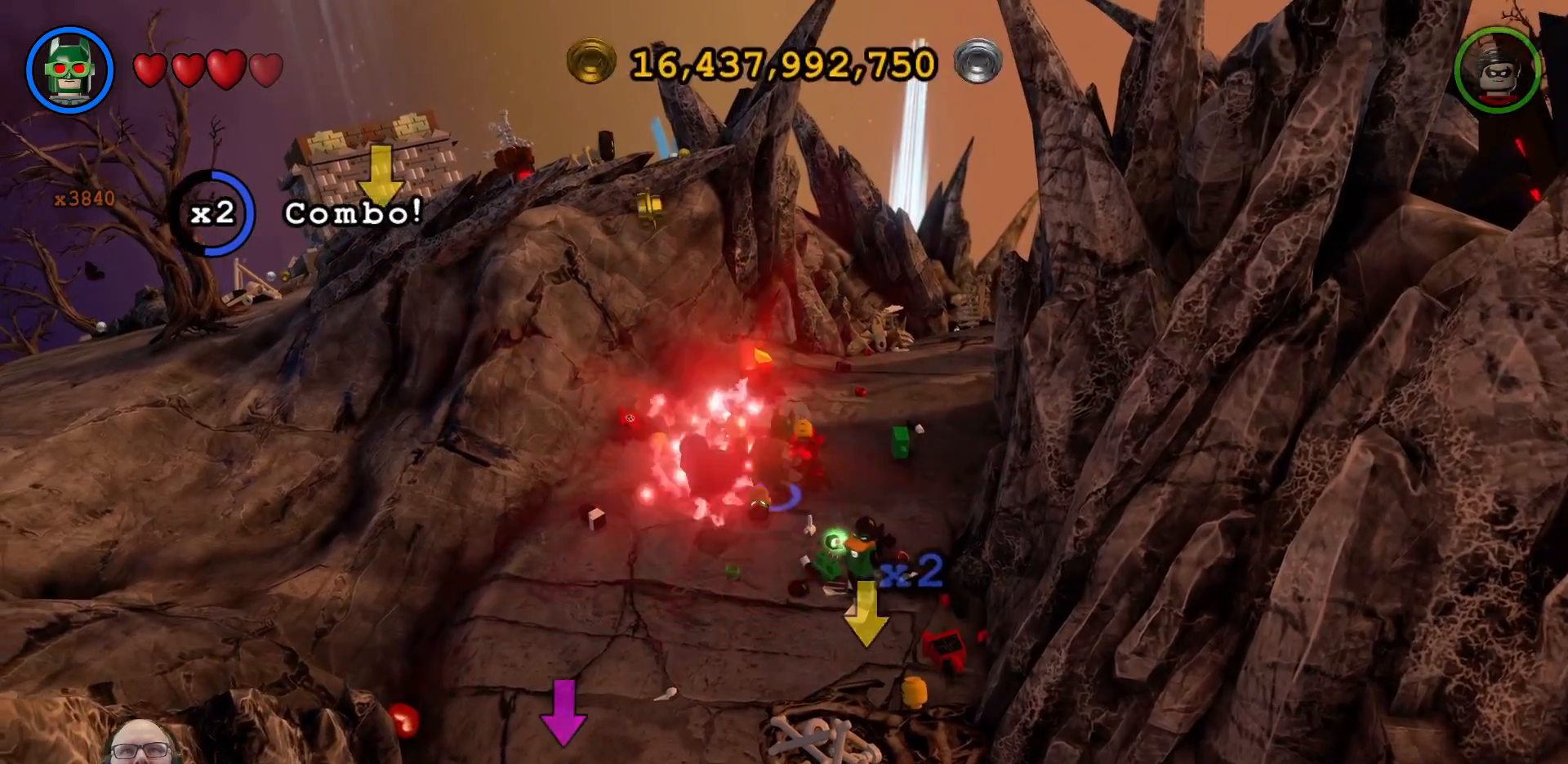
{"buttons": [], "left_stick": "right", "right_stick": "center", "events": [[67, "X", "down"], [167, "X", "up"], [267, "X", "down"], [367, "X", "up"], [367, "left_stick", "right"]]}
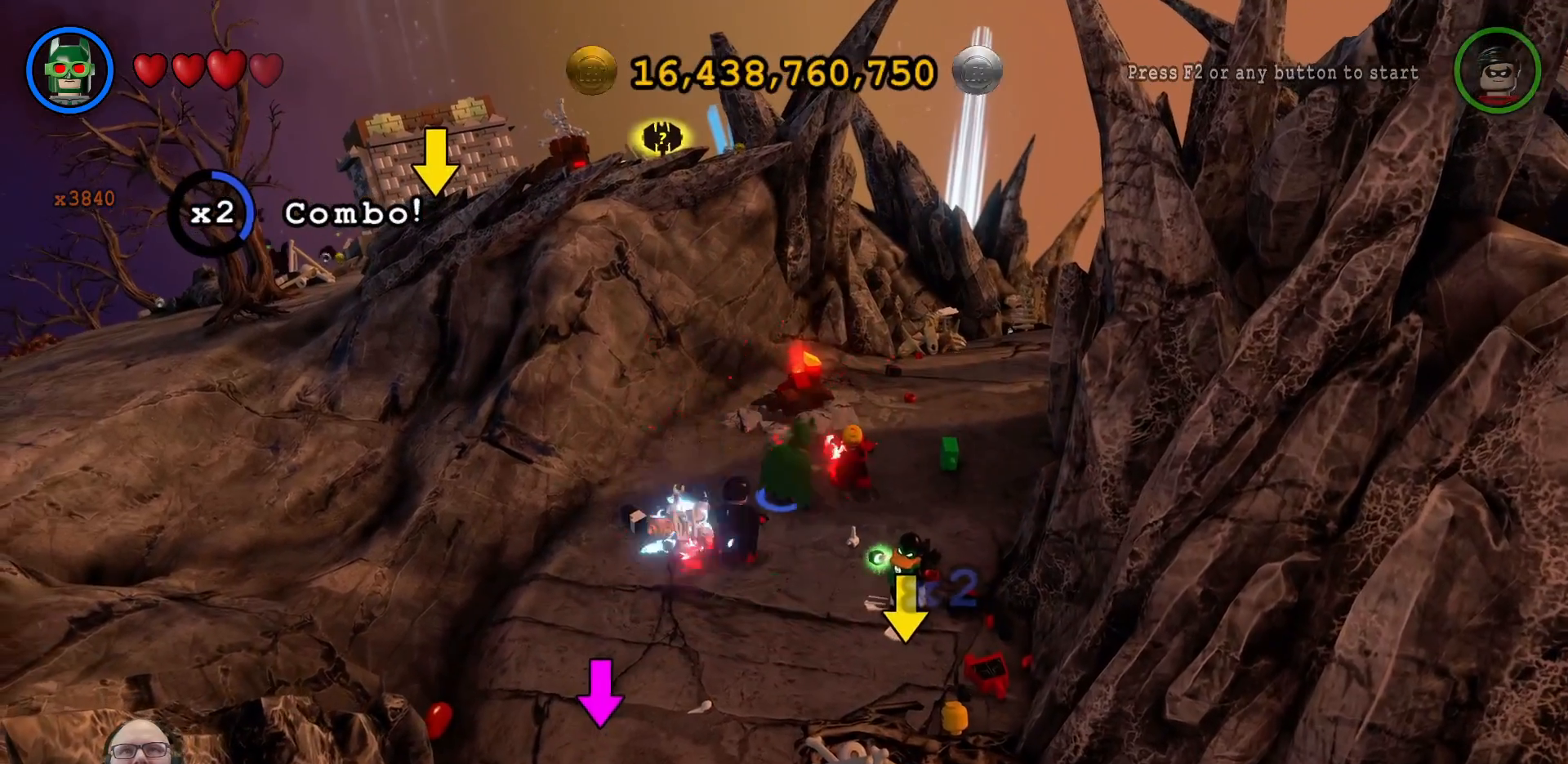
{"buttons": [], "left_stick": "right", "right_stick": "center", "events": [[67, "X", "down"], [133, "X", "up"], [267, "X", "down"], [333, "X", "up"], [433, "X", "down"], [500, "X", "up"]]}
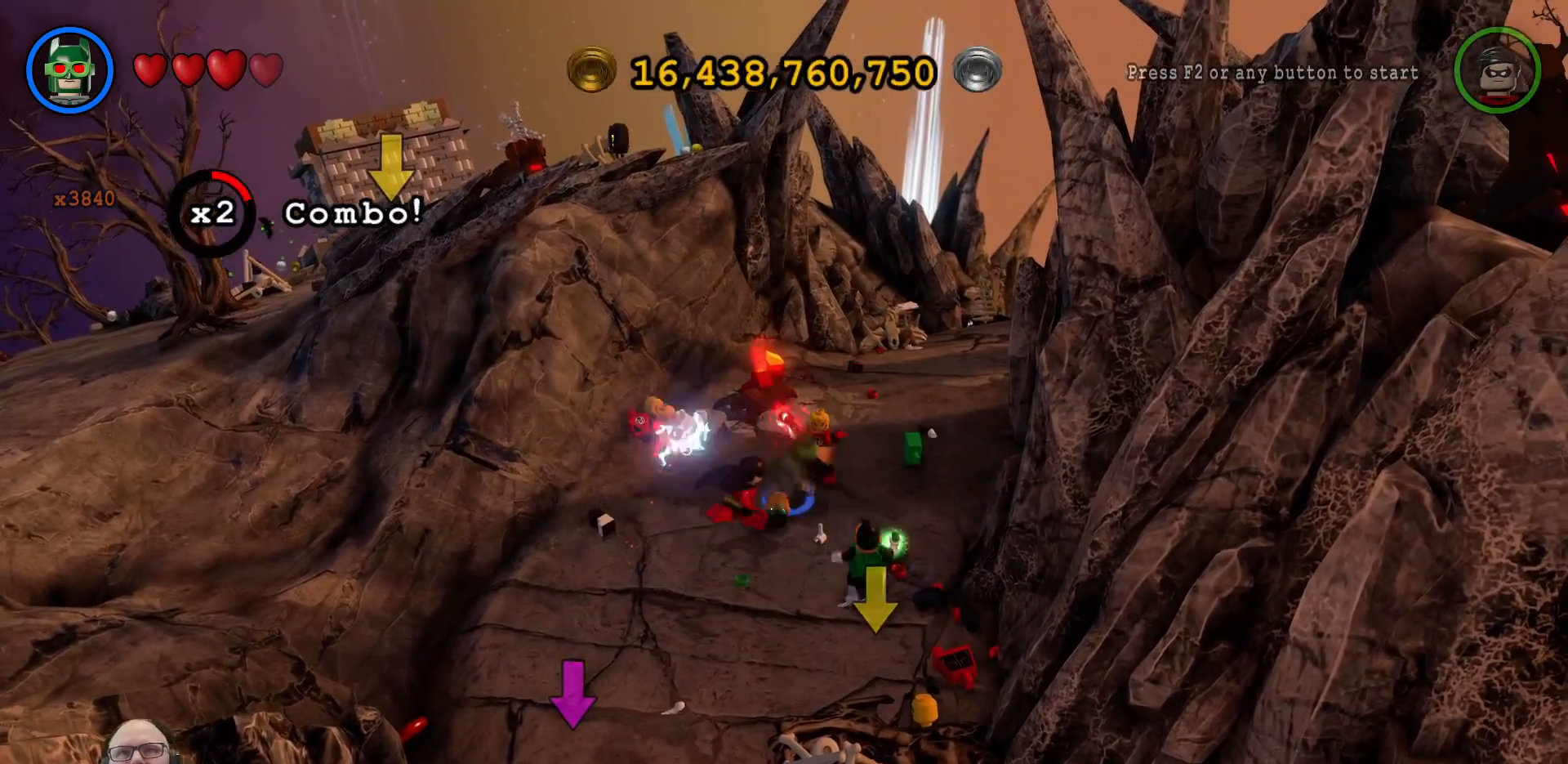
{"buttons": ["X"], "left_stick": "center", "right_stick": "center", "events": [[67, "left_stick", "up"], [100, "X", "down"], [133, "left_stick", "center"], [200, "X", "up"], [267, "X", "down"], [333, "X", "up"], [433, "X", "down"]]}
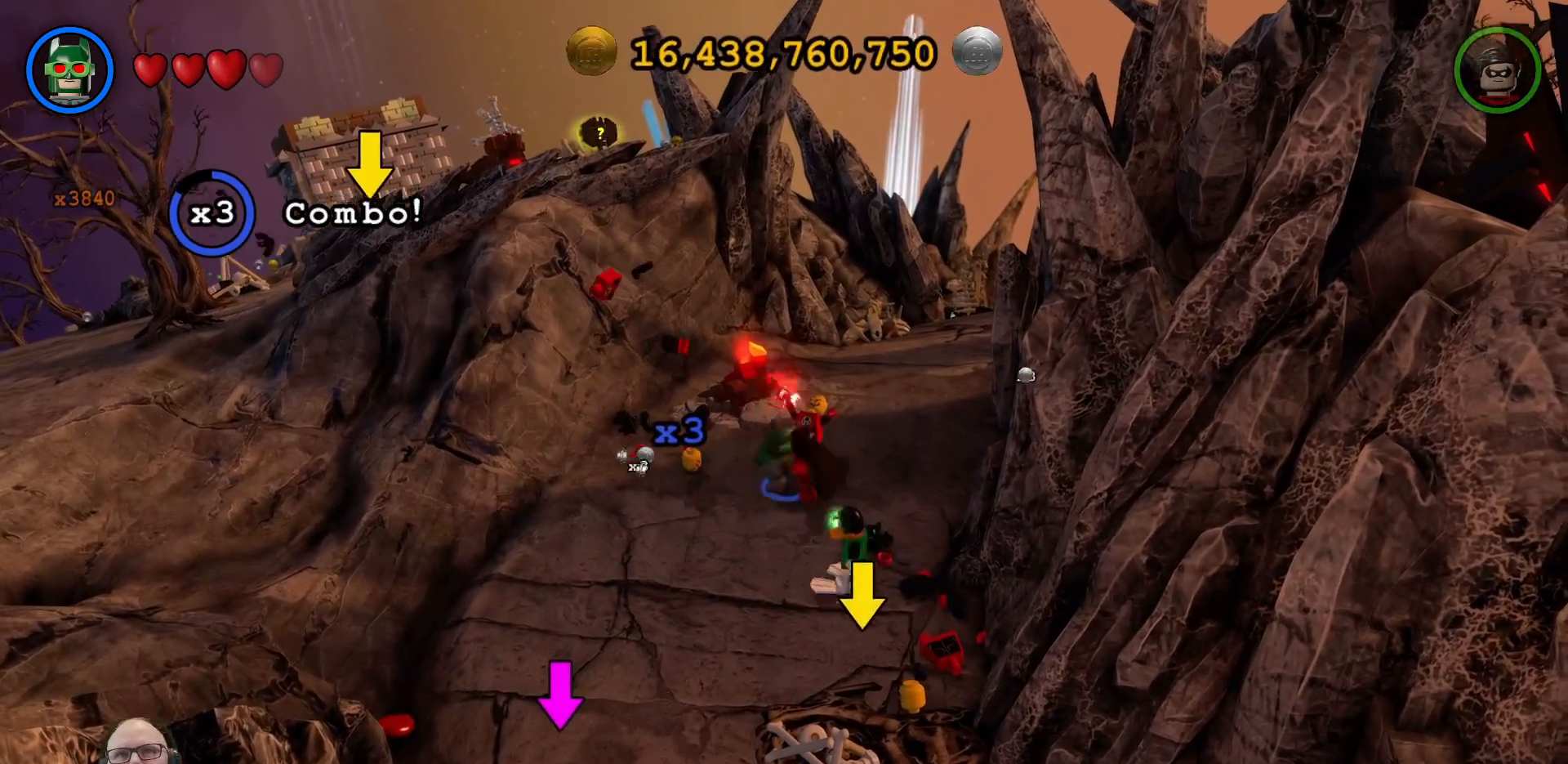
{"buttons": [], "left_stick": "up", "right_stick": "center", "events": [[33, "left_stick", "up-right"], [67, "X", "up"], [167, "X", "down"], [267, "X", "up"], [300, "left_stick", "up"], [367, "X", "down"], [467, "X", "up"]]}
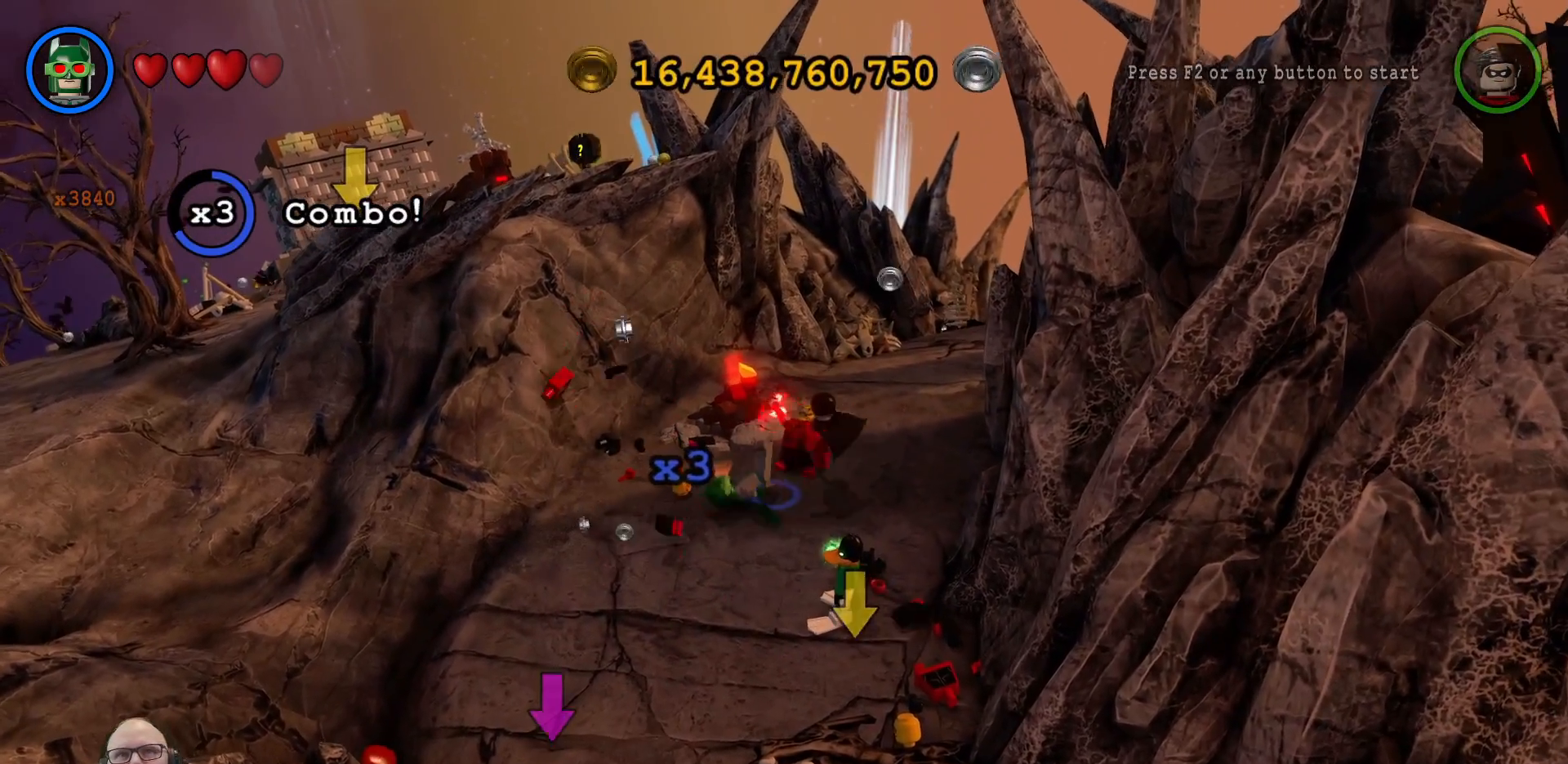
{"buttons": ["X"], "left_stick": "center", "right_stick": "center", "events": [[33, "X", "down"], [33, "left_stick", "up-right"], [100, "X", "up"], [233, "X", "down"], [300, "X", "up"], [400, "left_stick", "center"], [433, "X", "down"]]}
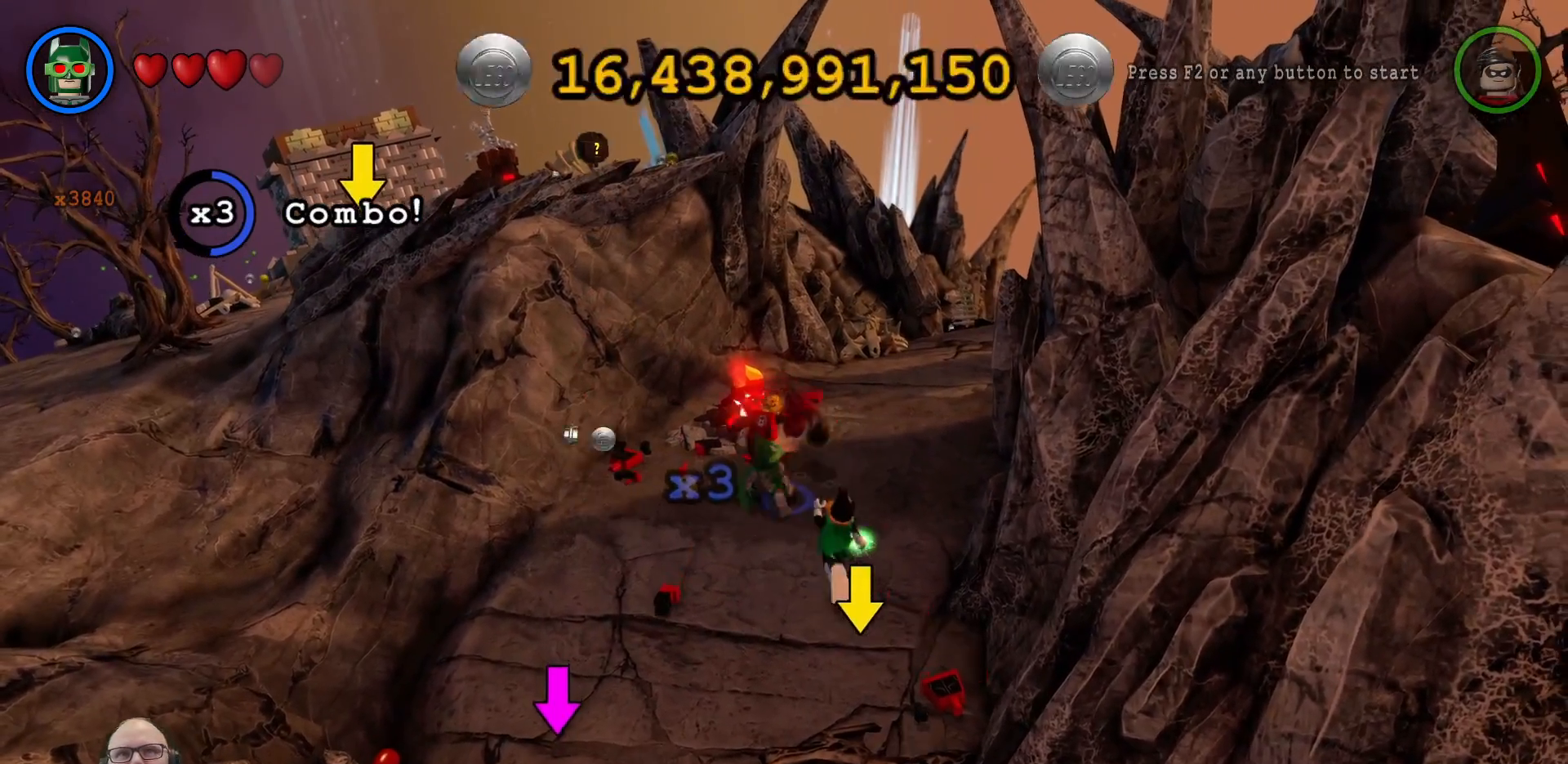
{"buttons": ["X"], "left_stick": "left", "right_stick": "center", "events": [[67, "X", "up"], [167, "X", "down"], [300, "X", "up"], [433, "X", "down"], [500, "left_stick", "left"]]}
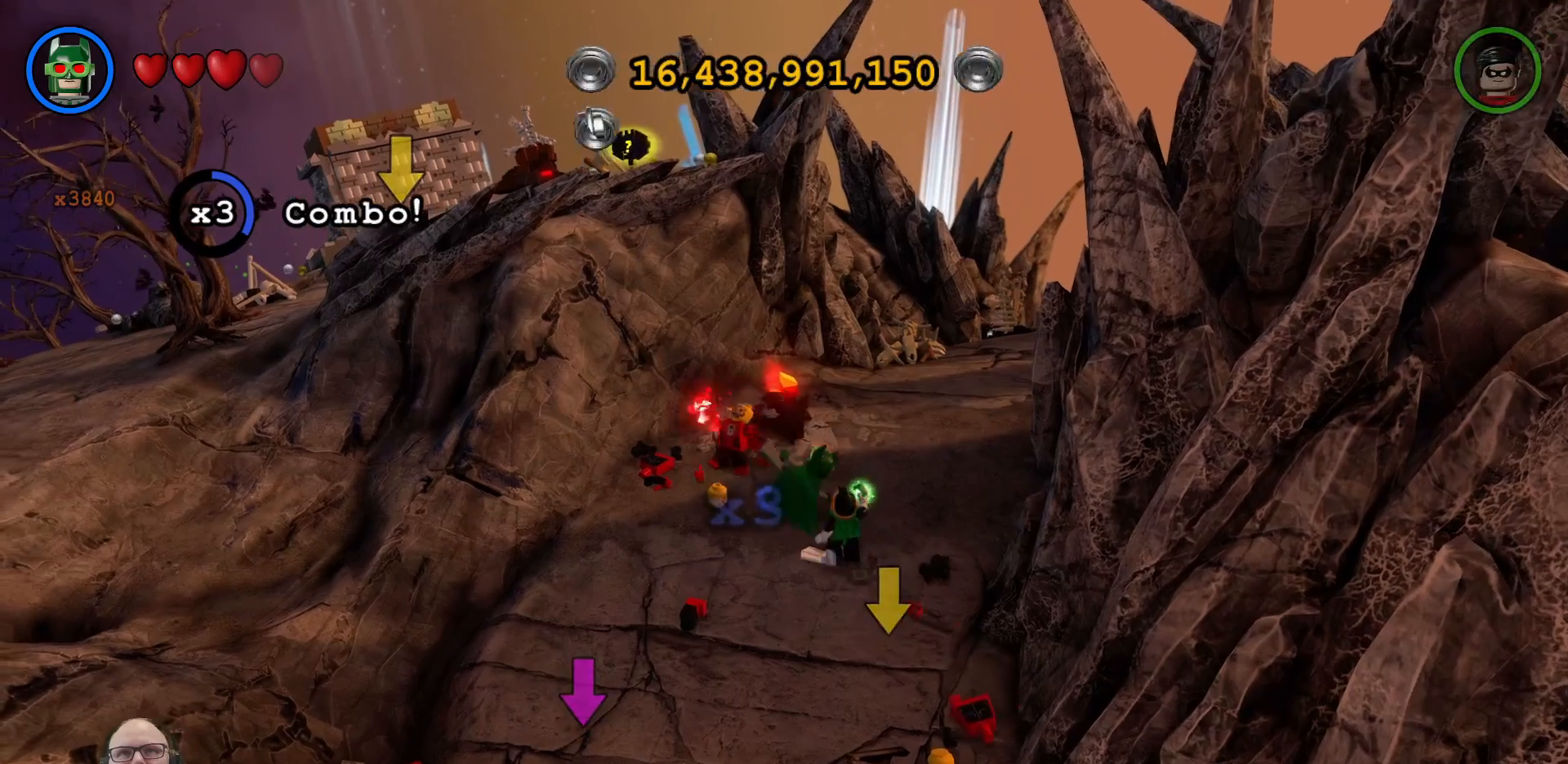
{"buttons": ["X"], "left_stick": "left", "right_stick": "center", "events": [[33, "X", "up"], [400, "X", "down"]]}
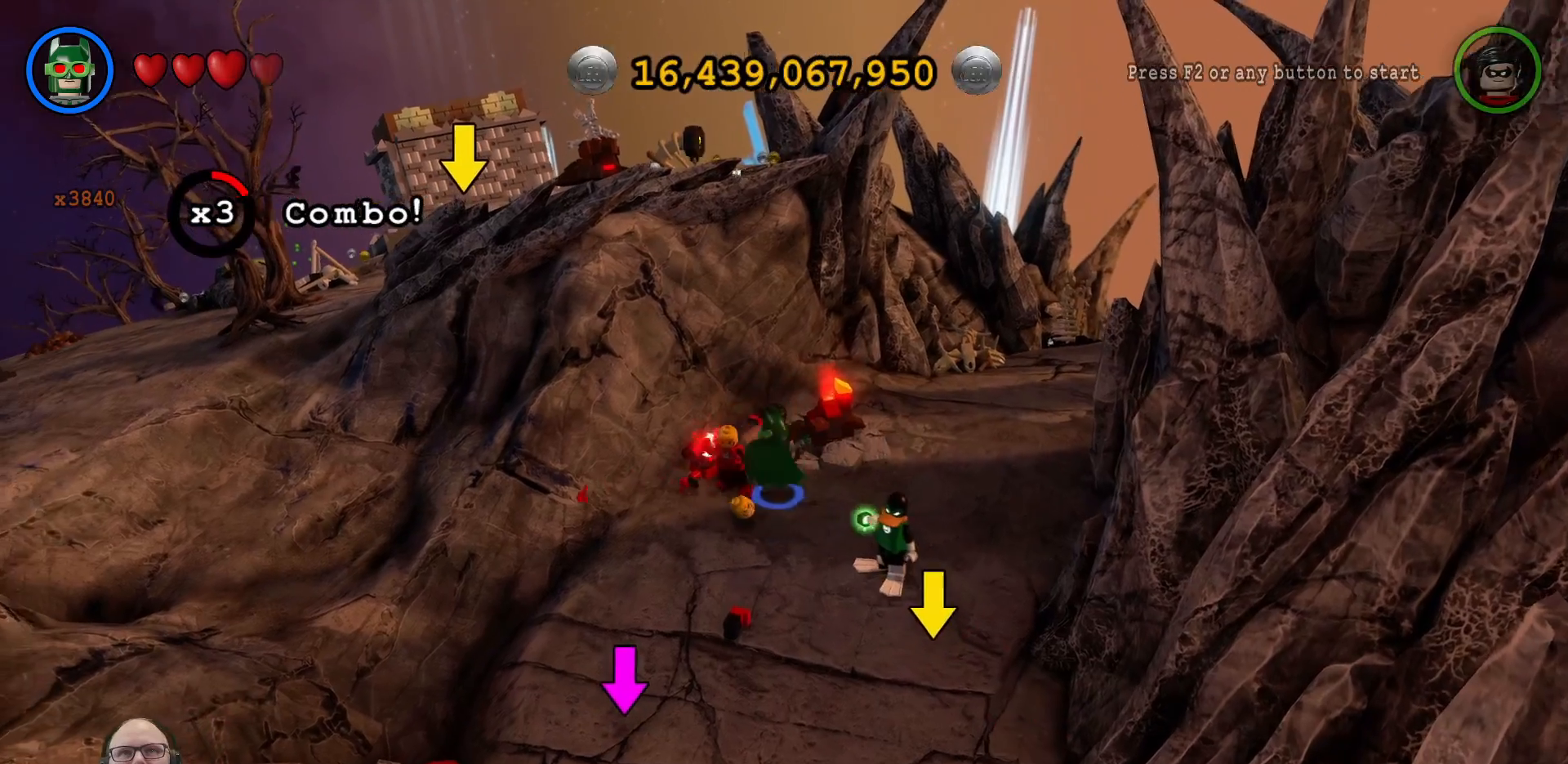
{"buttons": [], "left_stick": "down-left", "right_stick": "center", "events": [[33, "X", "up"], [133, "X", "down"], [200, "X", "up"], [300, "X", "down"], [367, "left_stick", "down-left"], [400, "X", "up"]]}
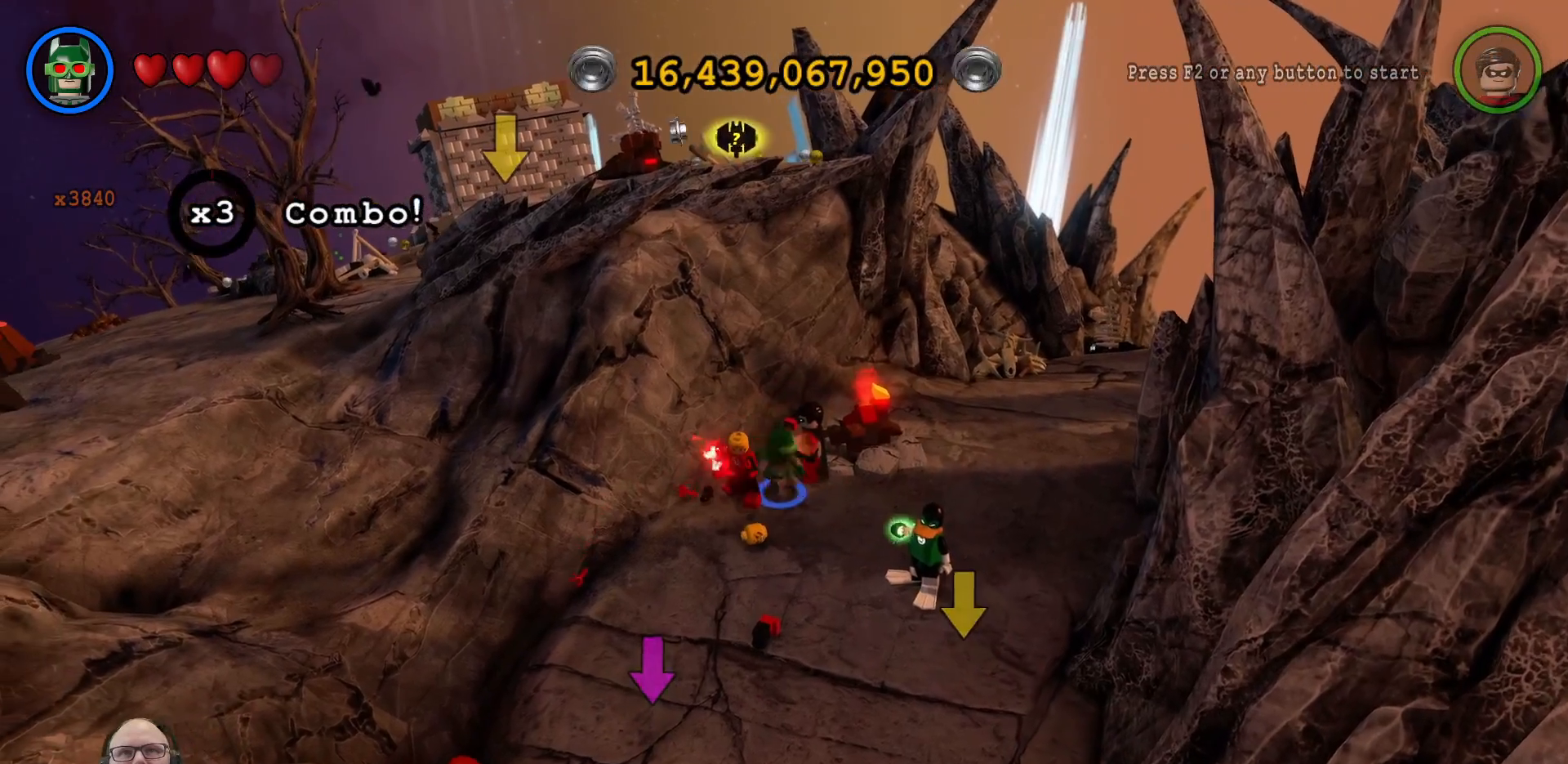
{"buttons": ["X"], "left_stick": "down", "right_stick": "center", "events": [[33, "X", "down"], [133, "X", "up"], [233, "X", "down"], [233, "left_stick", "left"], [333, "X", "up"], [400, "left_stick", "down"], [433, "X", "down"]]}
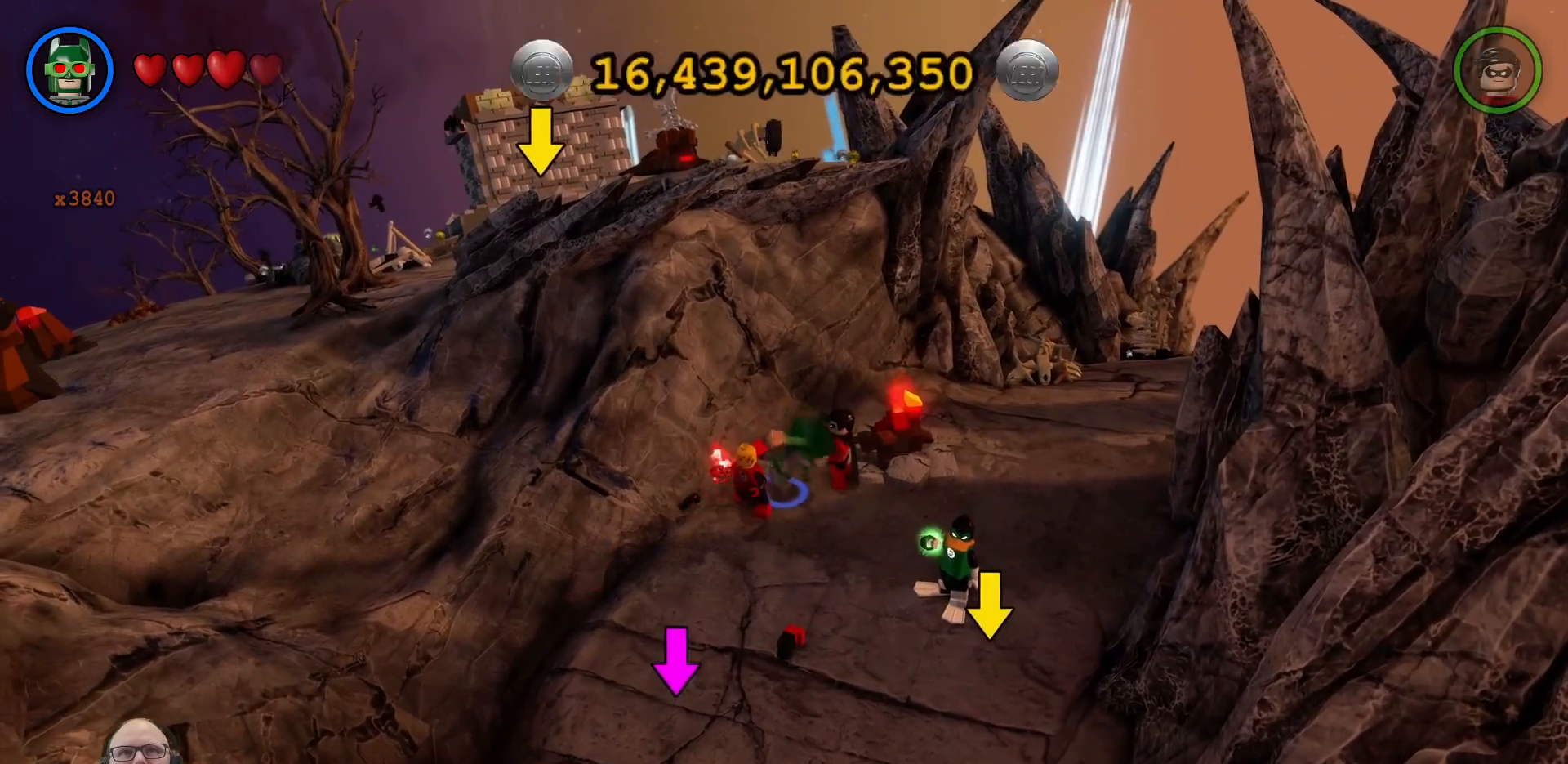
{"buttons": [], "left_stick": "down", "right_stick": "center", "events": [[67, "X", "up"], [133, "X", "down"], [267, "X", "up"], [367, "X", "down"], [467, "X", "up"]]}